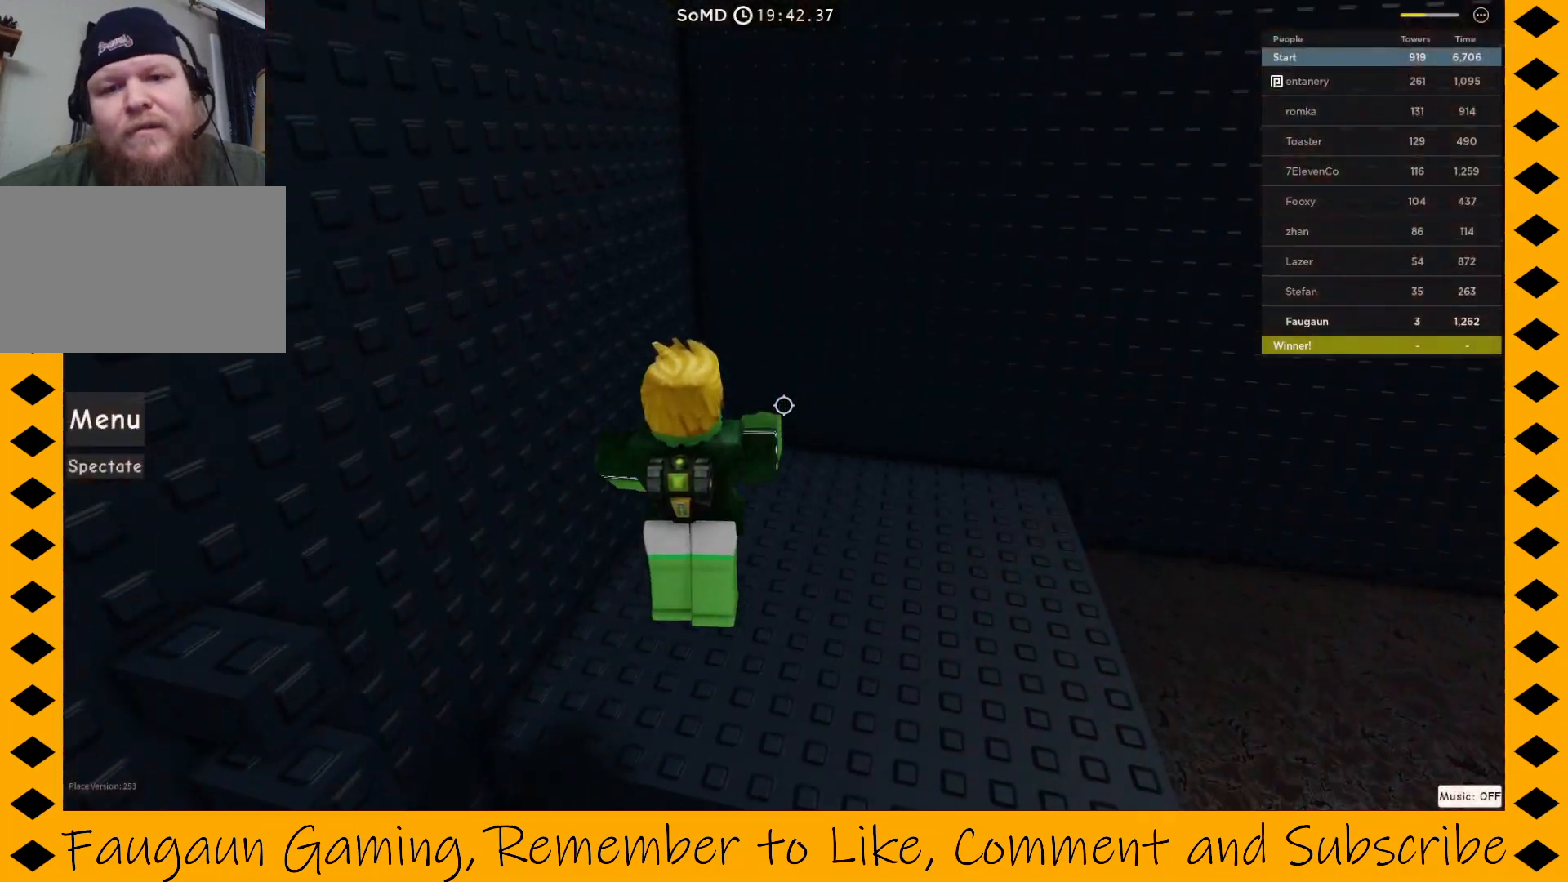
Gameplay with keyboard and mouse; each line is a JSON object with the keys and mouse buttons held at the frame after it. "events" lists presses ("down") and releases ("up") of "1", "2", "3", "4", "5", "a", "alt", "c", "caps_lock", "ctrl", "d", "e", "f", "g", "q", "r", "s", "shift", "space", "t", "tab", "v", "w", "x", "z", "mouse_left", "mouse_wheel" and "mouse_right" between this image and that frame as [ms after this image, input, new state], when the widget could be followed in between. "mouse_left", "mouse_wheel", "mouse_right" = the "left", "wheel", "right" buttons of the "mouse" list. No other keys are recorded. "wheel" means that the mouse wheel is clicked or scrolled. Not read: mouse_move.
{"keys": [], "mouse": ["right"], "events": [[150, "space", "up"], [200, "w", "up"]]}
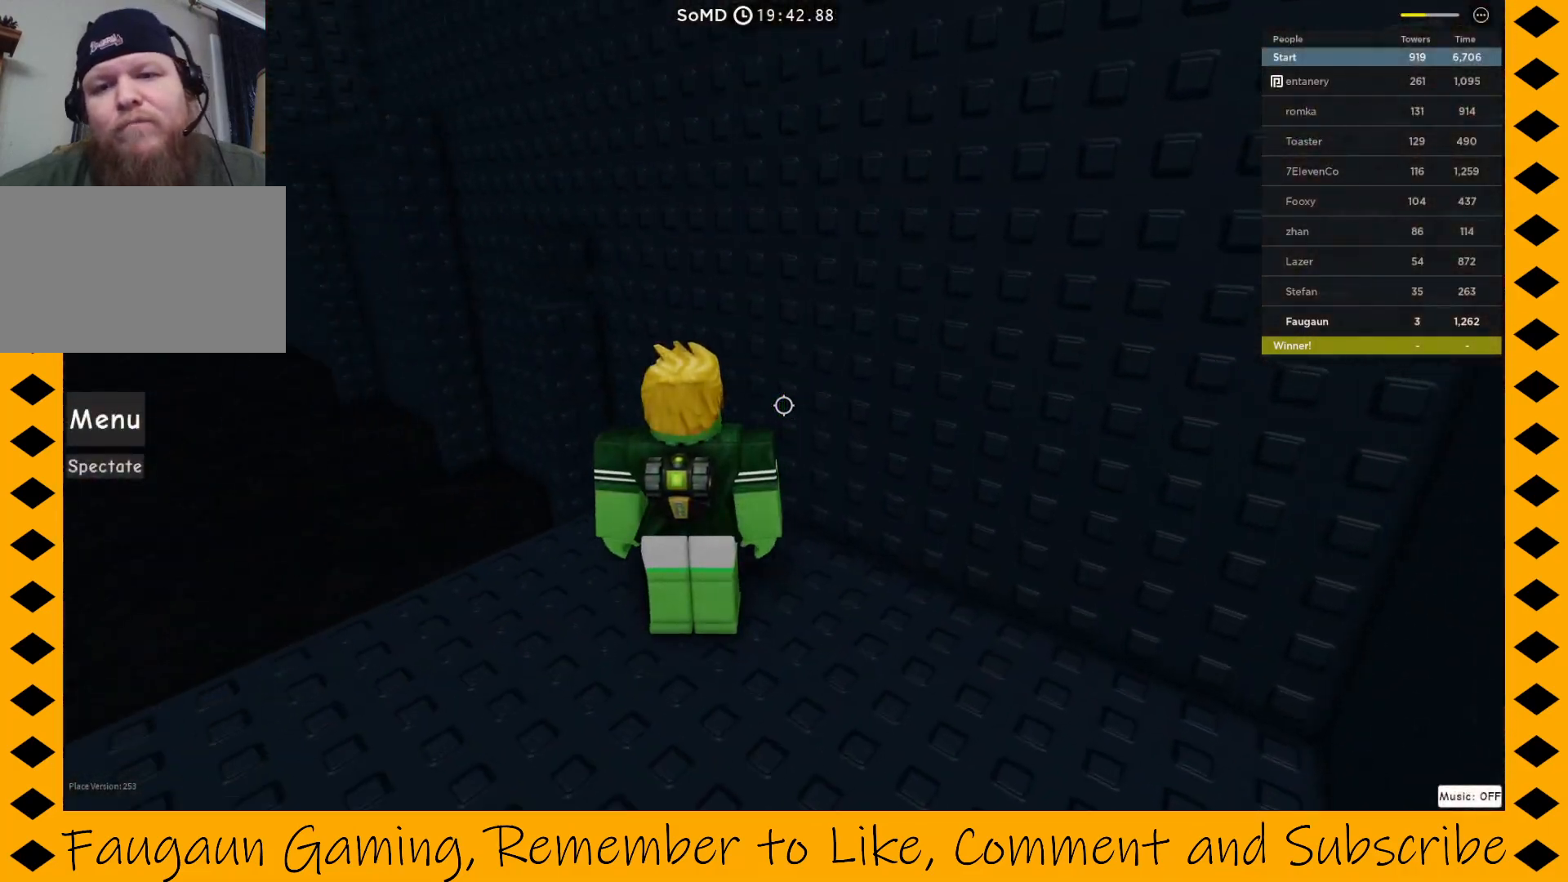
{"keys": ["d", "w"], "mouse": ["right"], "events": [[367, "w", "down"], [417, "d", "down"]]}
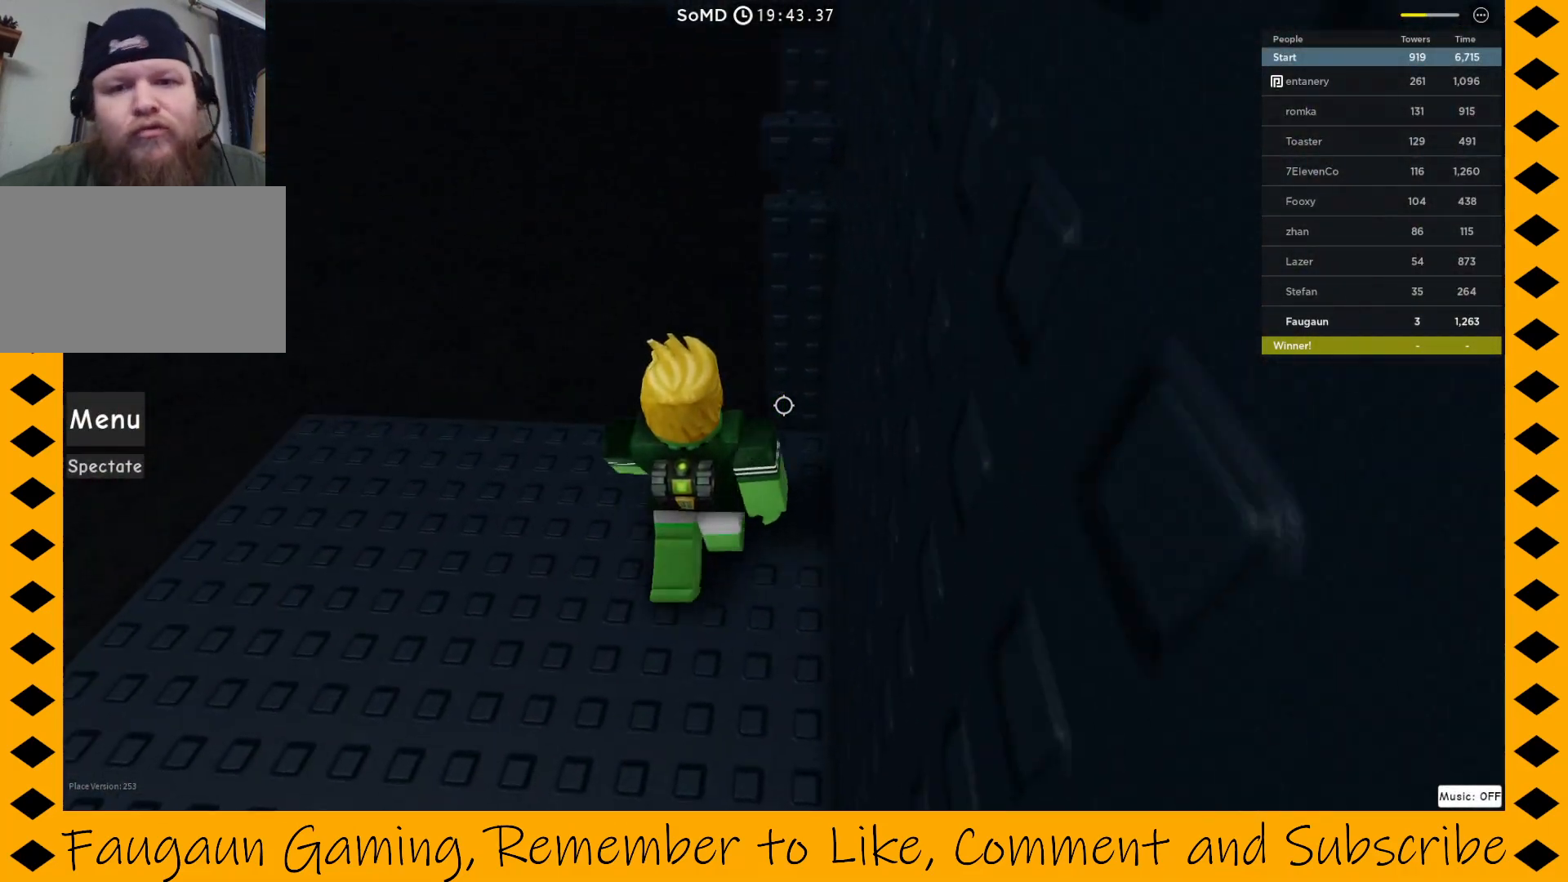
{"keys": ["w"], "mouse": ["right"], "events": [[150, "d", "up"], [150, "w", "up"], [300, "w", "down"], [350, "space", "down"], [483, "space", "up"]]}
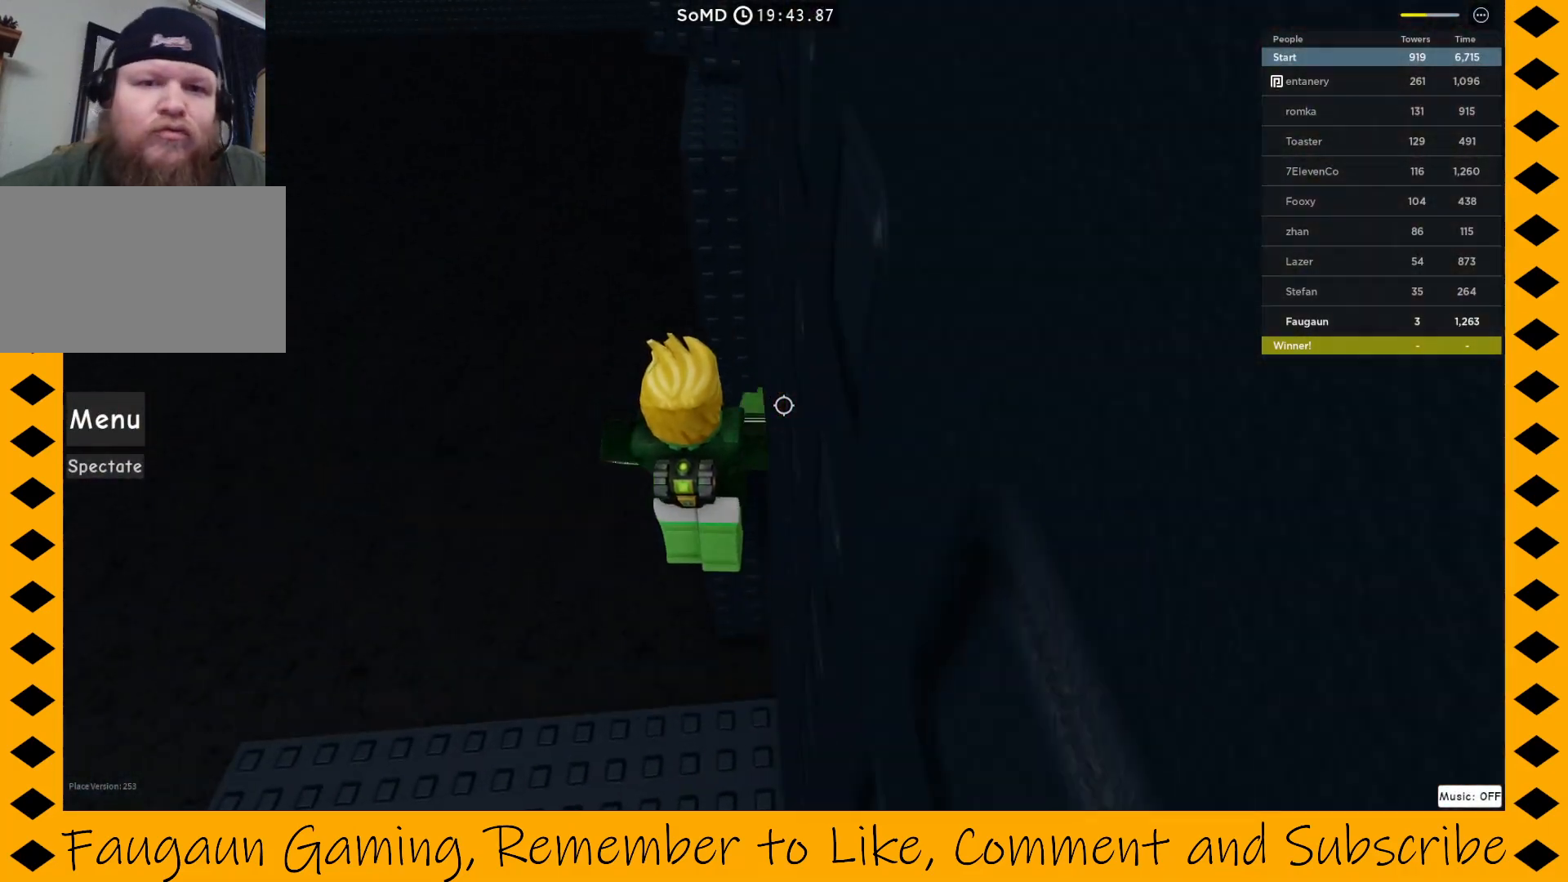
{"keys": [], "mouse": ["right"], "events": [[167, "w", "up"]]}
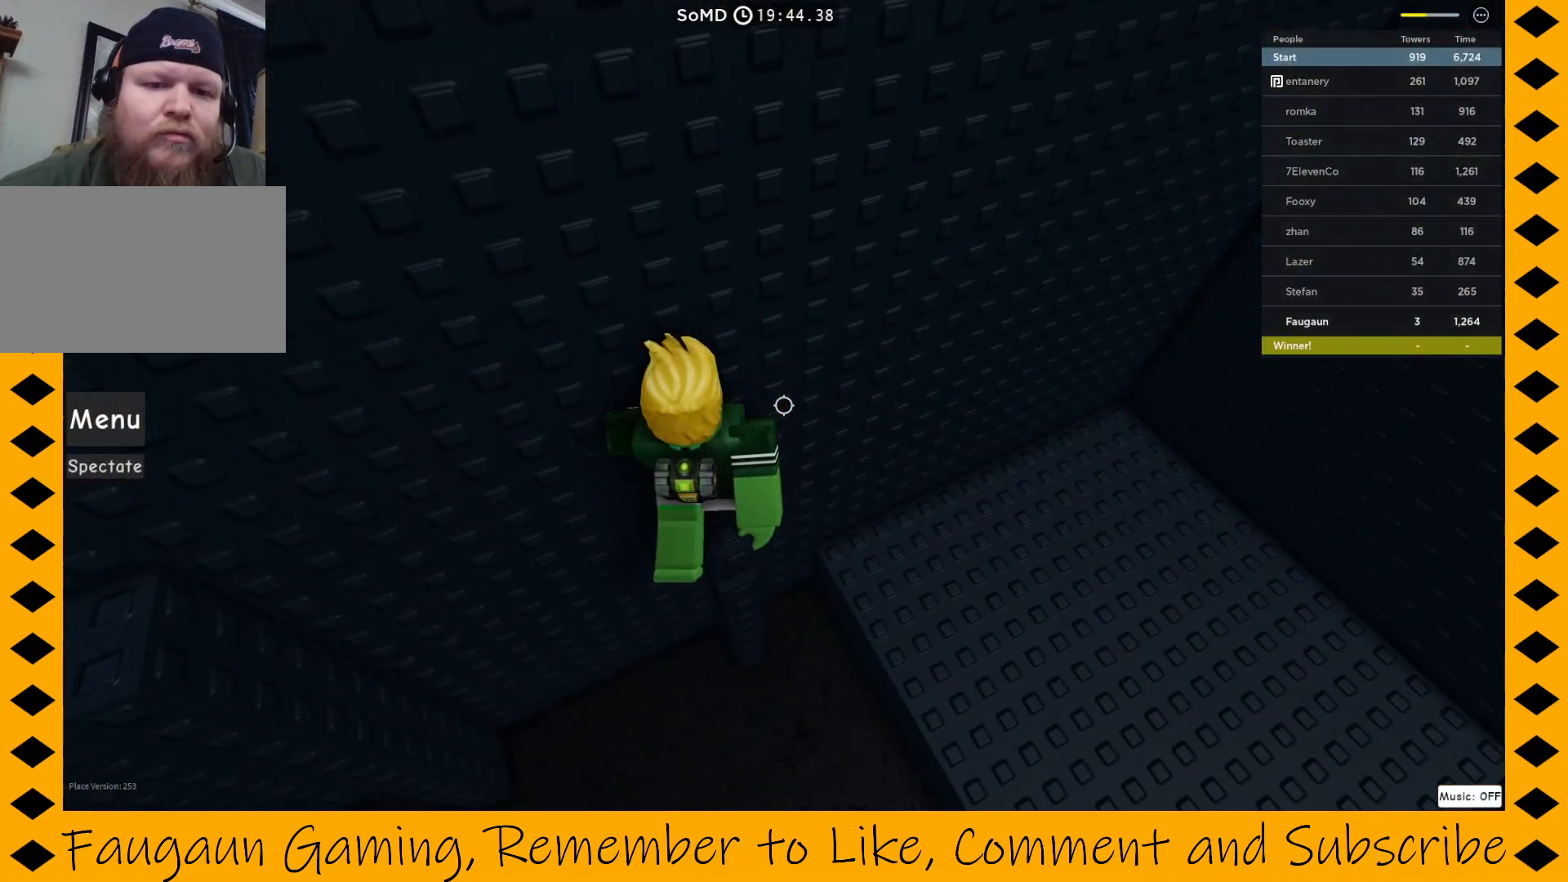
{"keys": [], "mouse": ["right"], "events": [[267, "d", "down"], [367, "d", "up"]]}
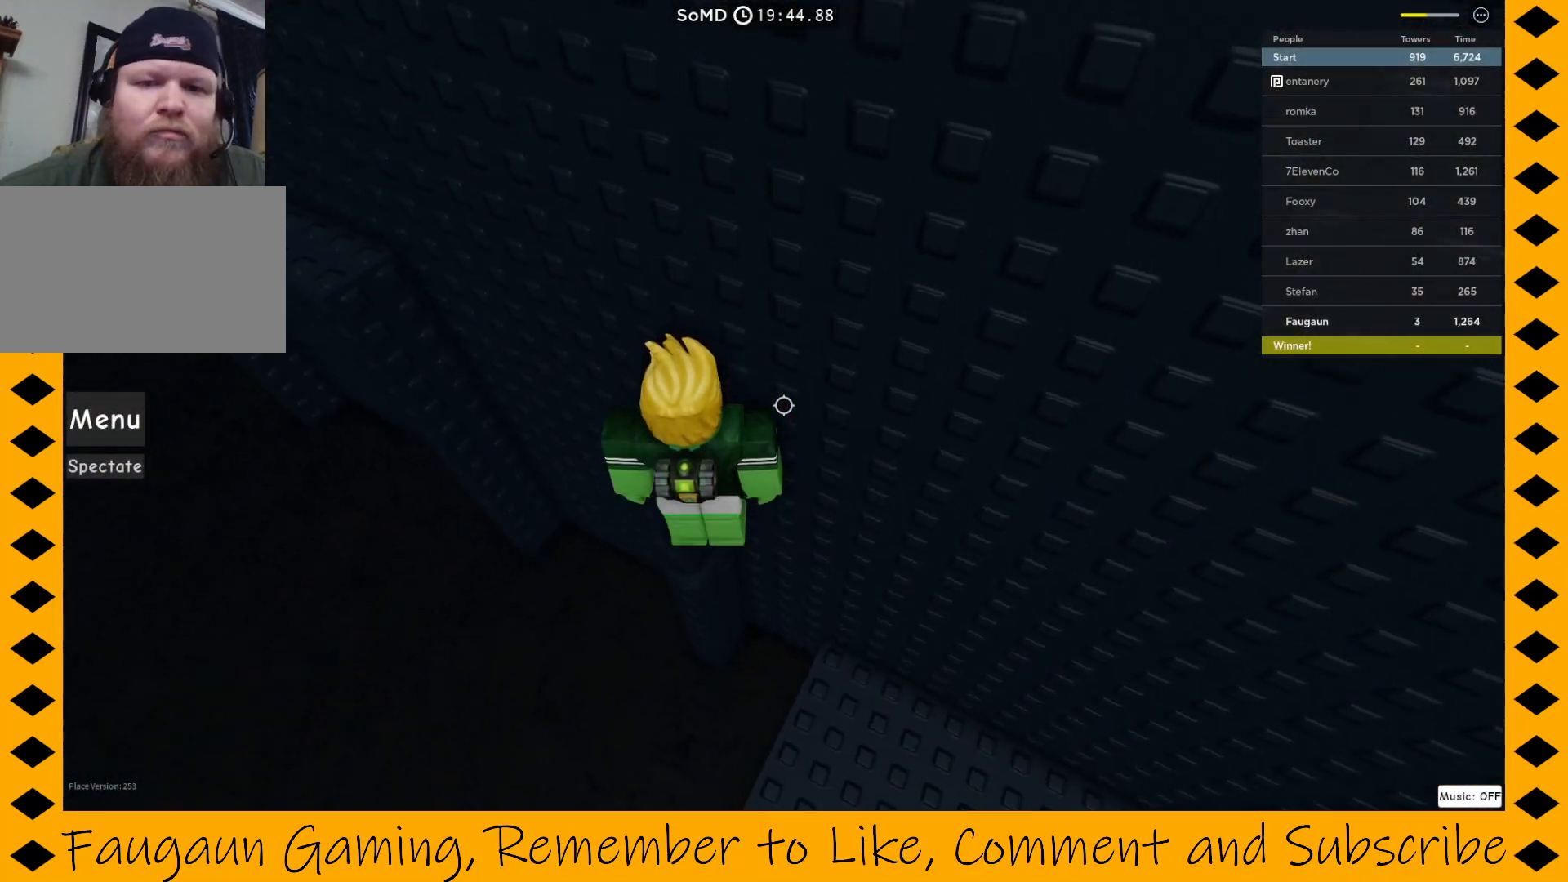
{"keys": [], "mouse": ["right"], "events": []}
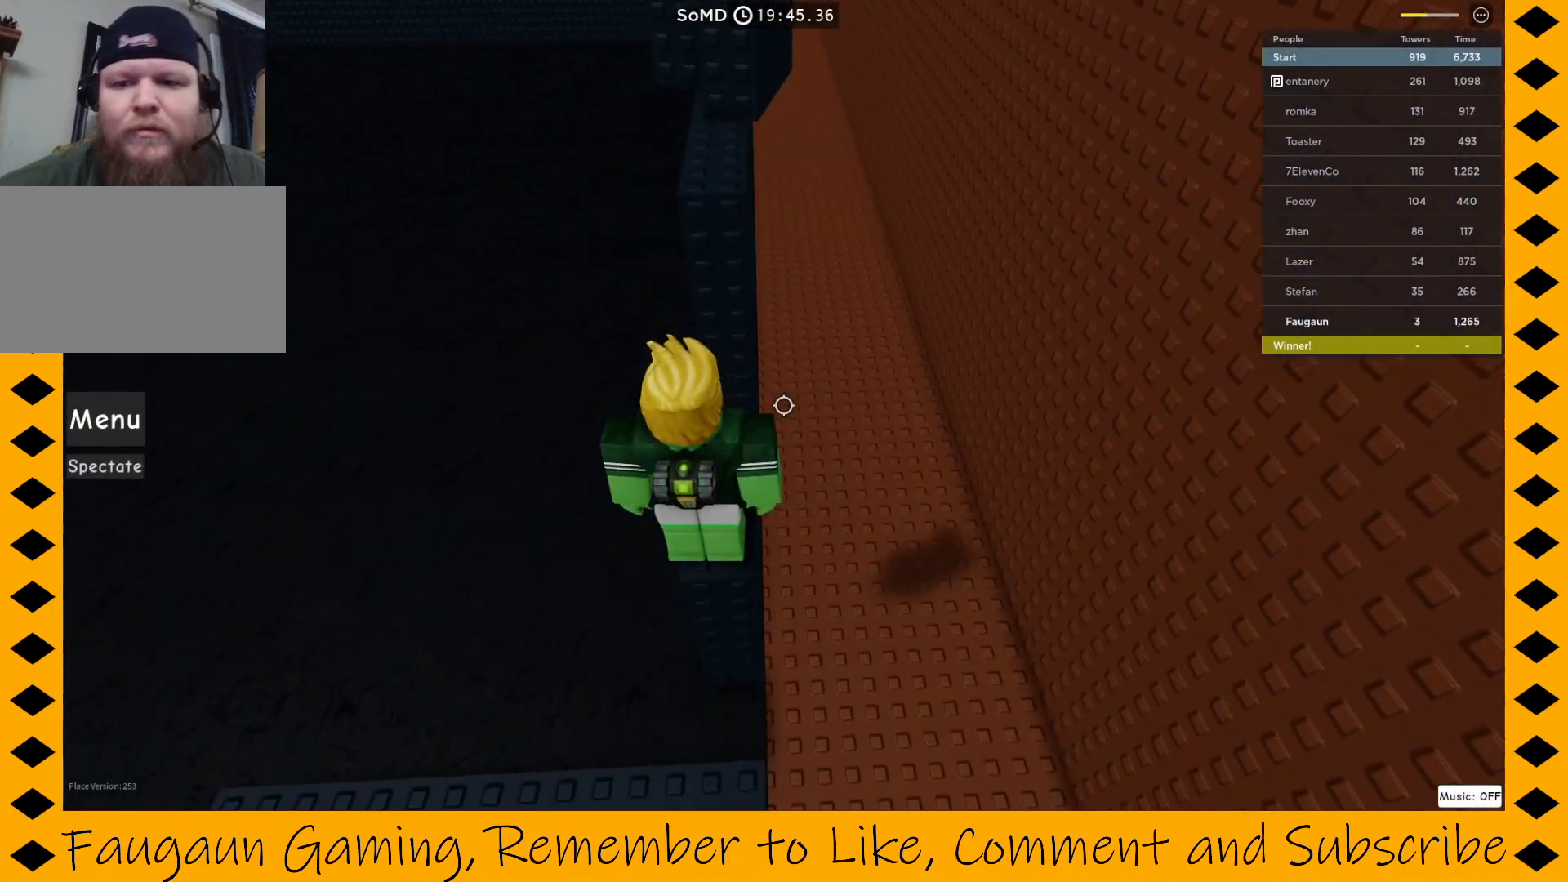
{"keys": [], "mouse": ["right"], "events": []}
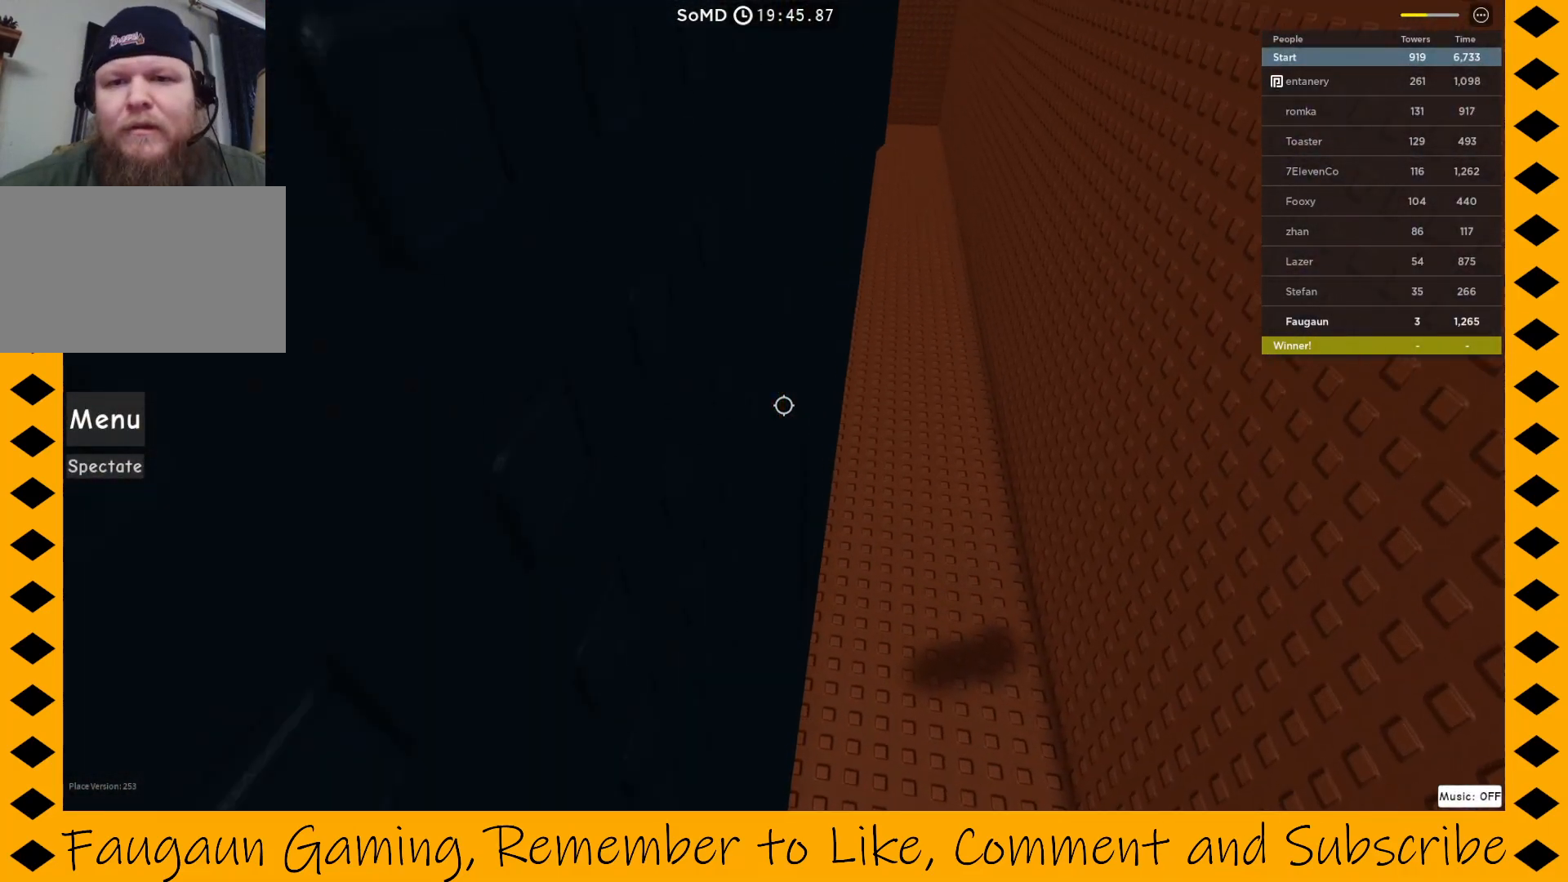
{"keys": [], "mouse": ["right"], "events": []}
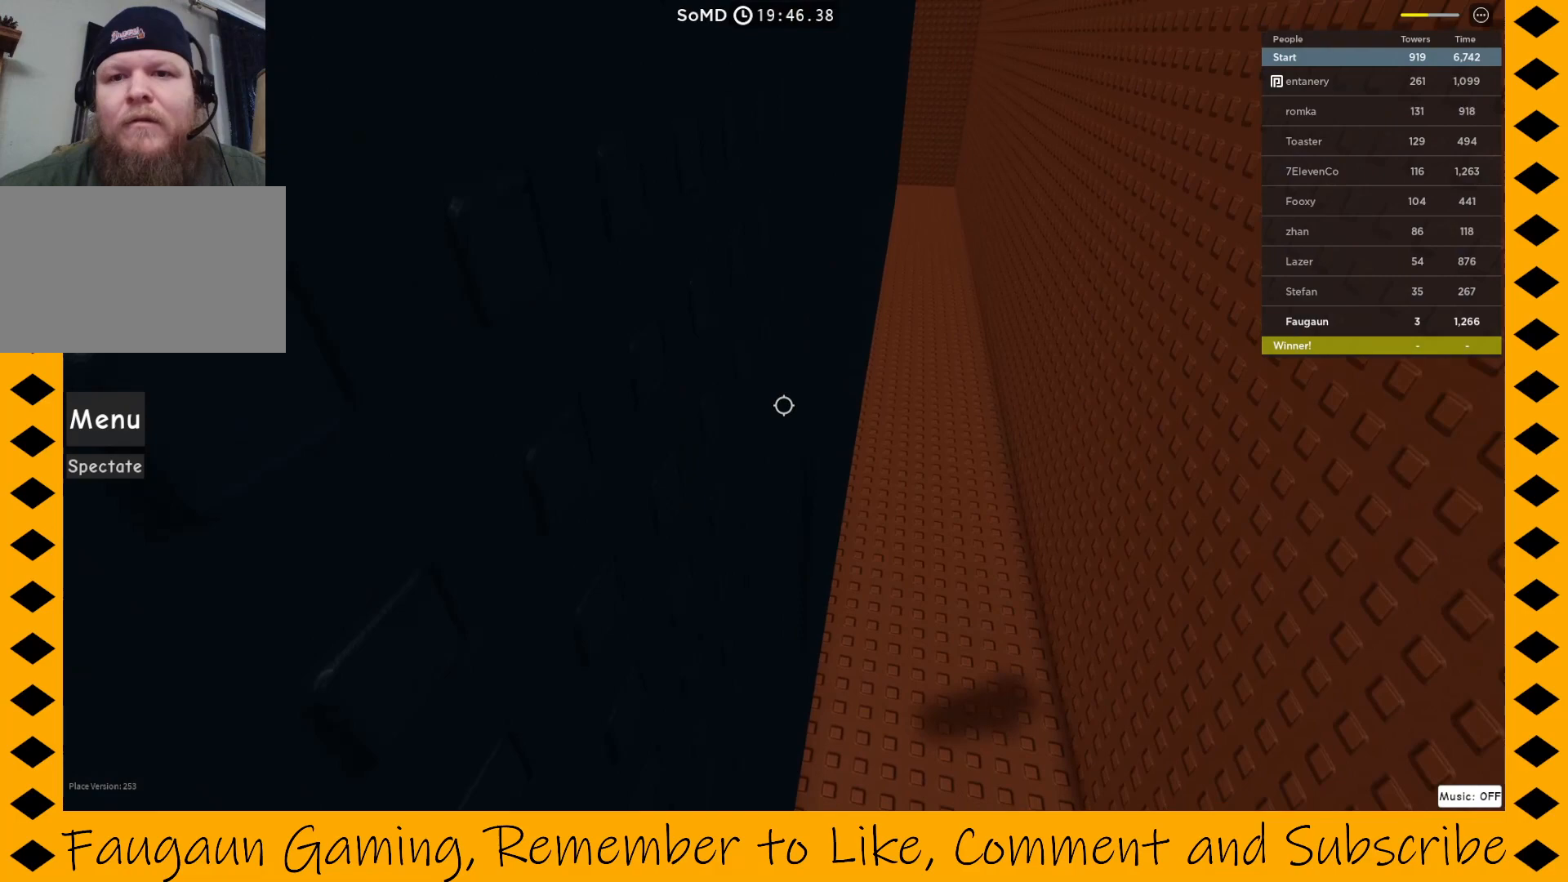
{"keys": [], "mouse": ["right"]}
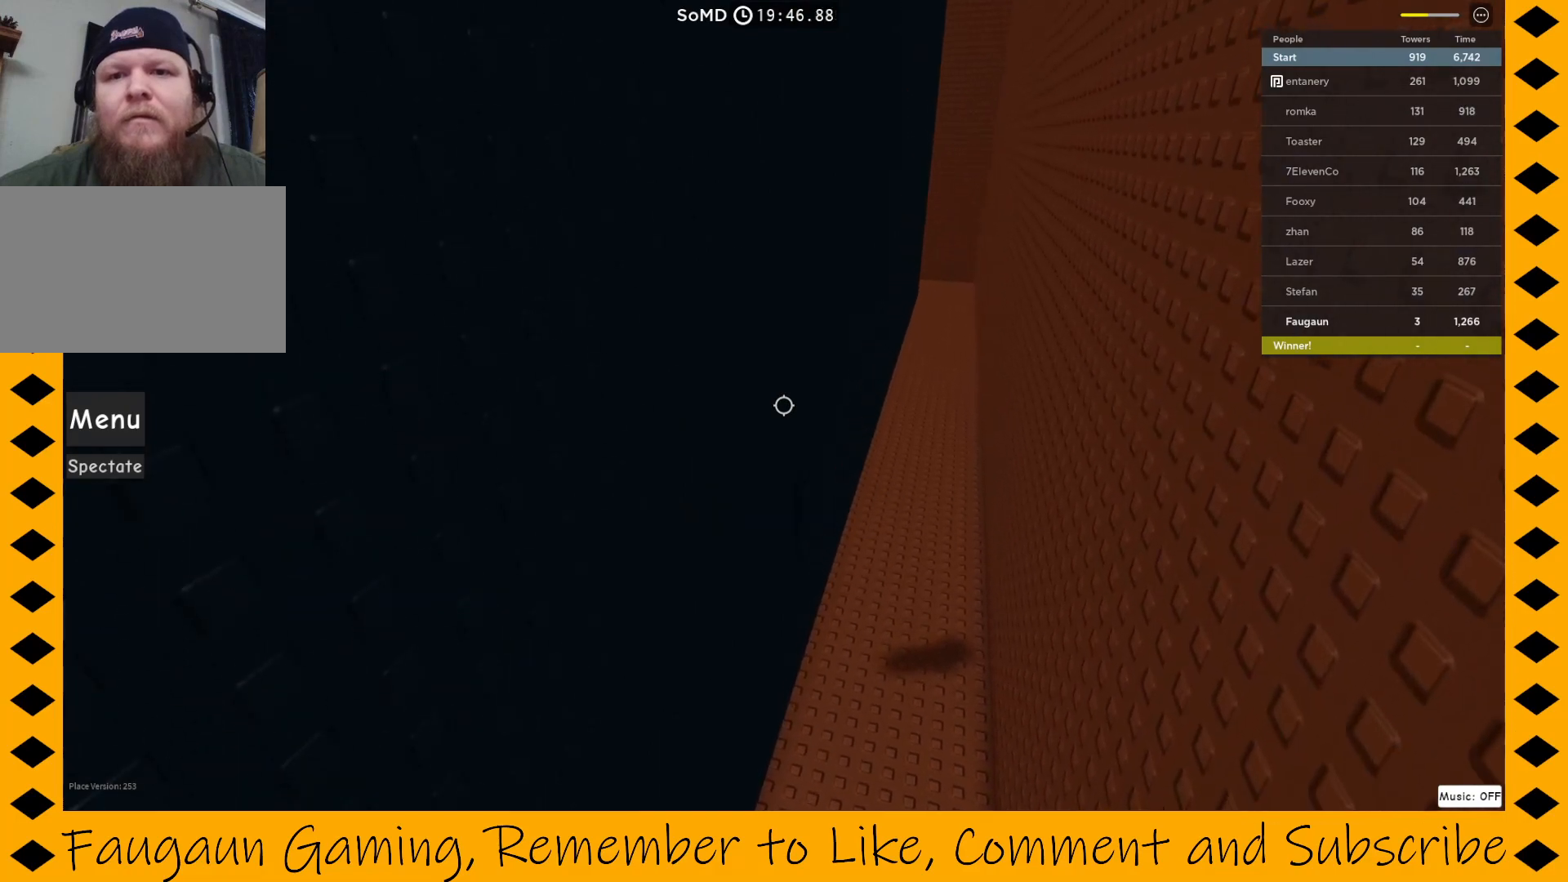
{"keys": [], "mouse": ["right"], "events": []}
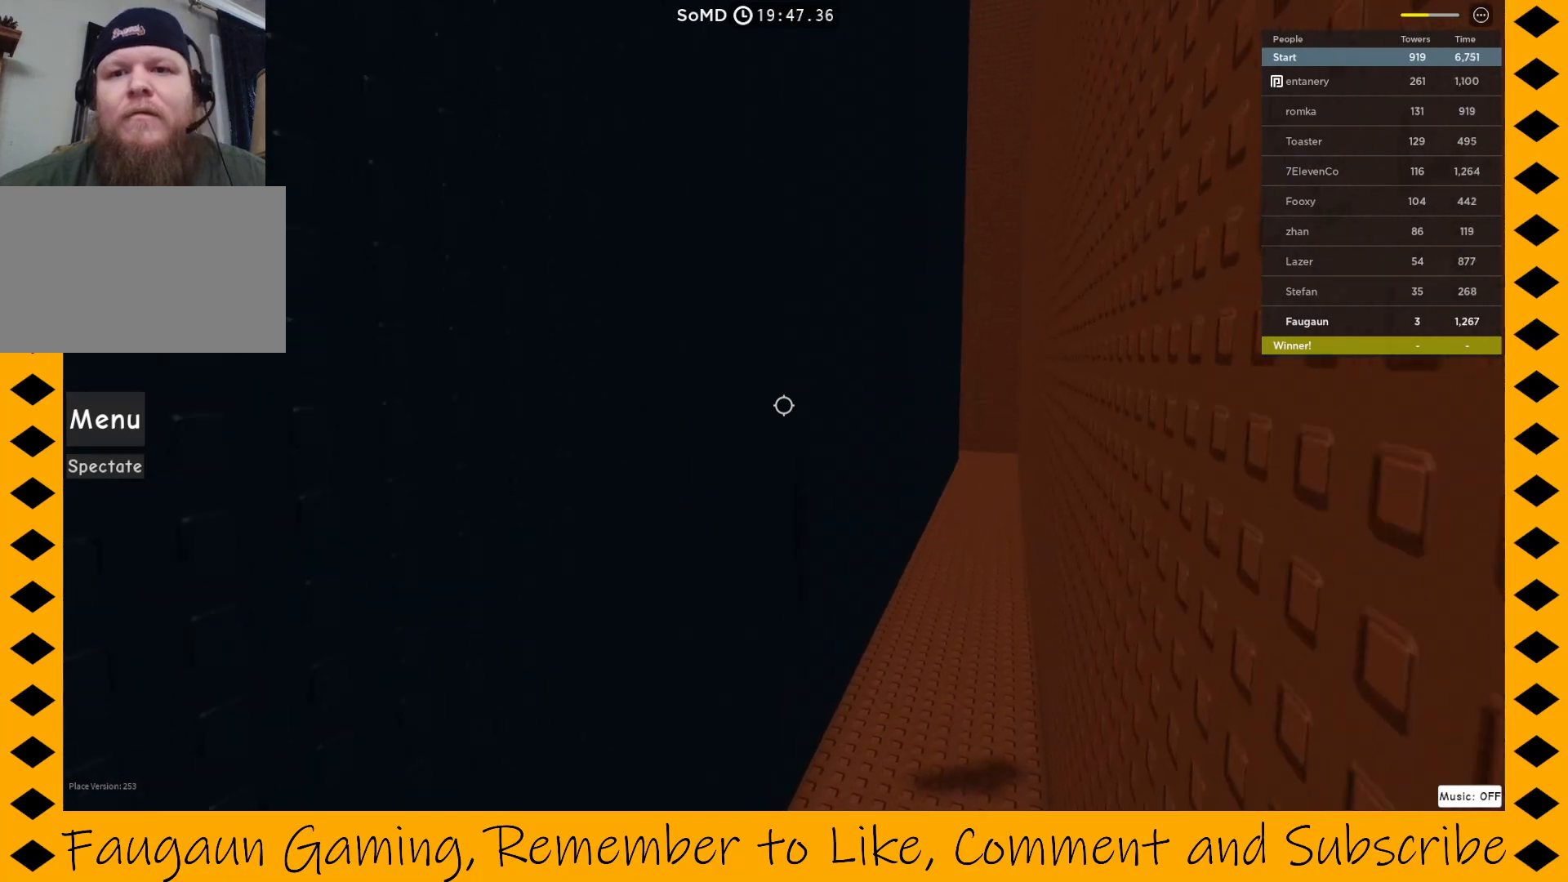
{"keys": [], "mouse": ["right"], "events": []}
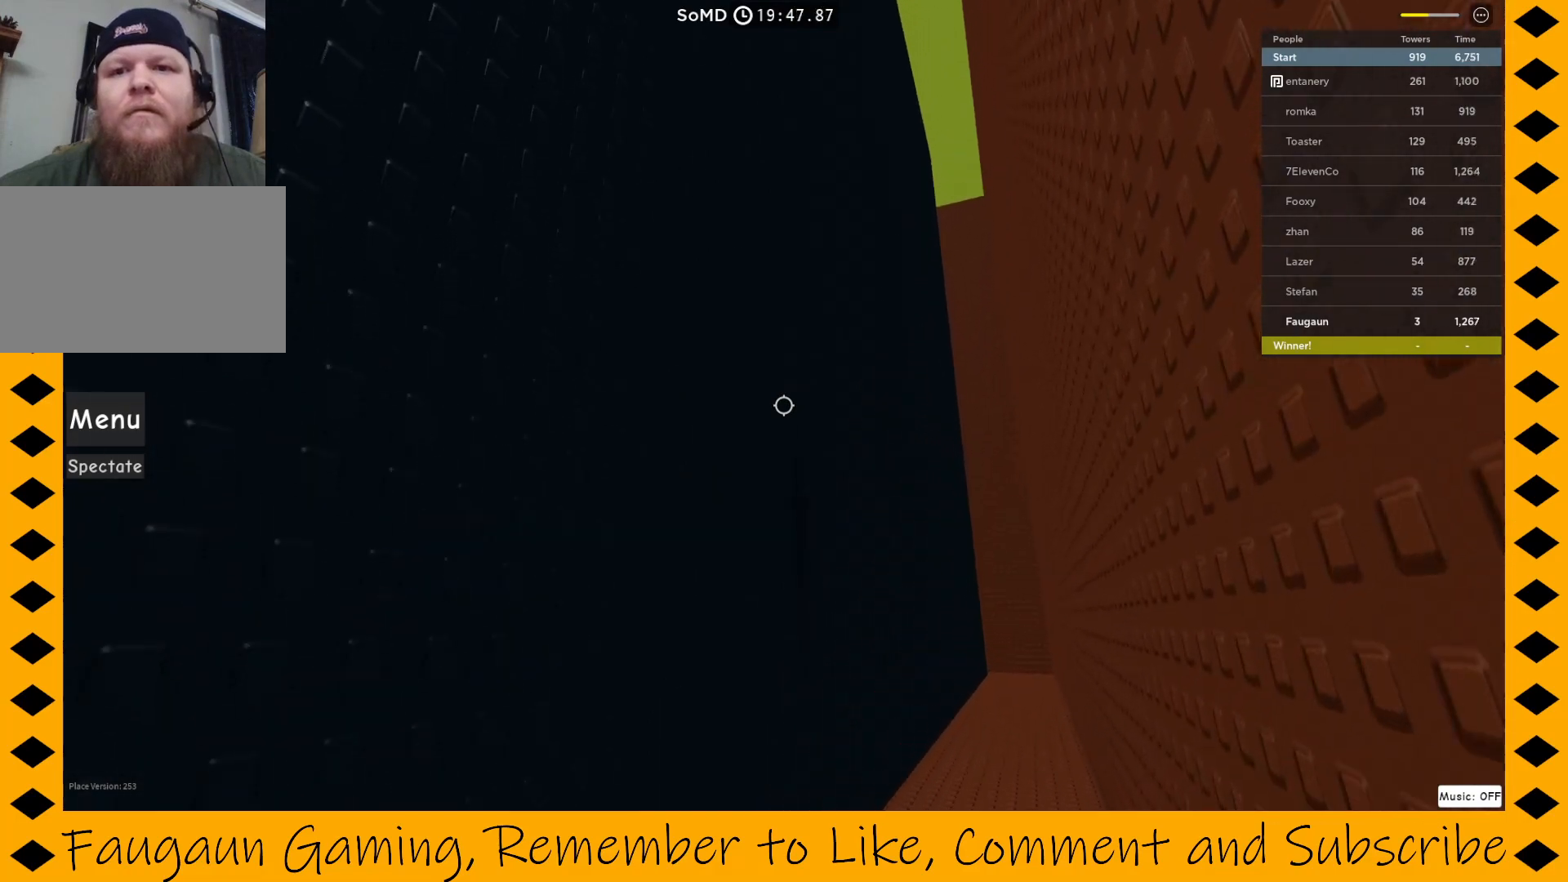
{"keys": [], "mouse": ["right"], "events": []}
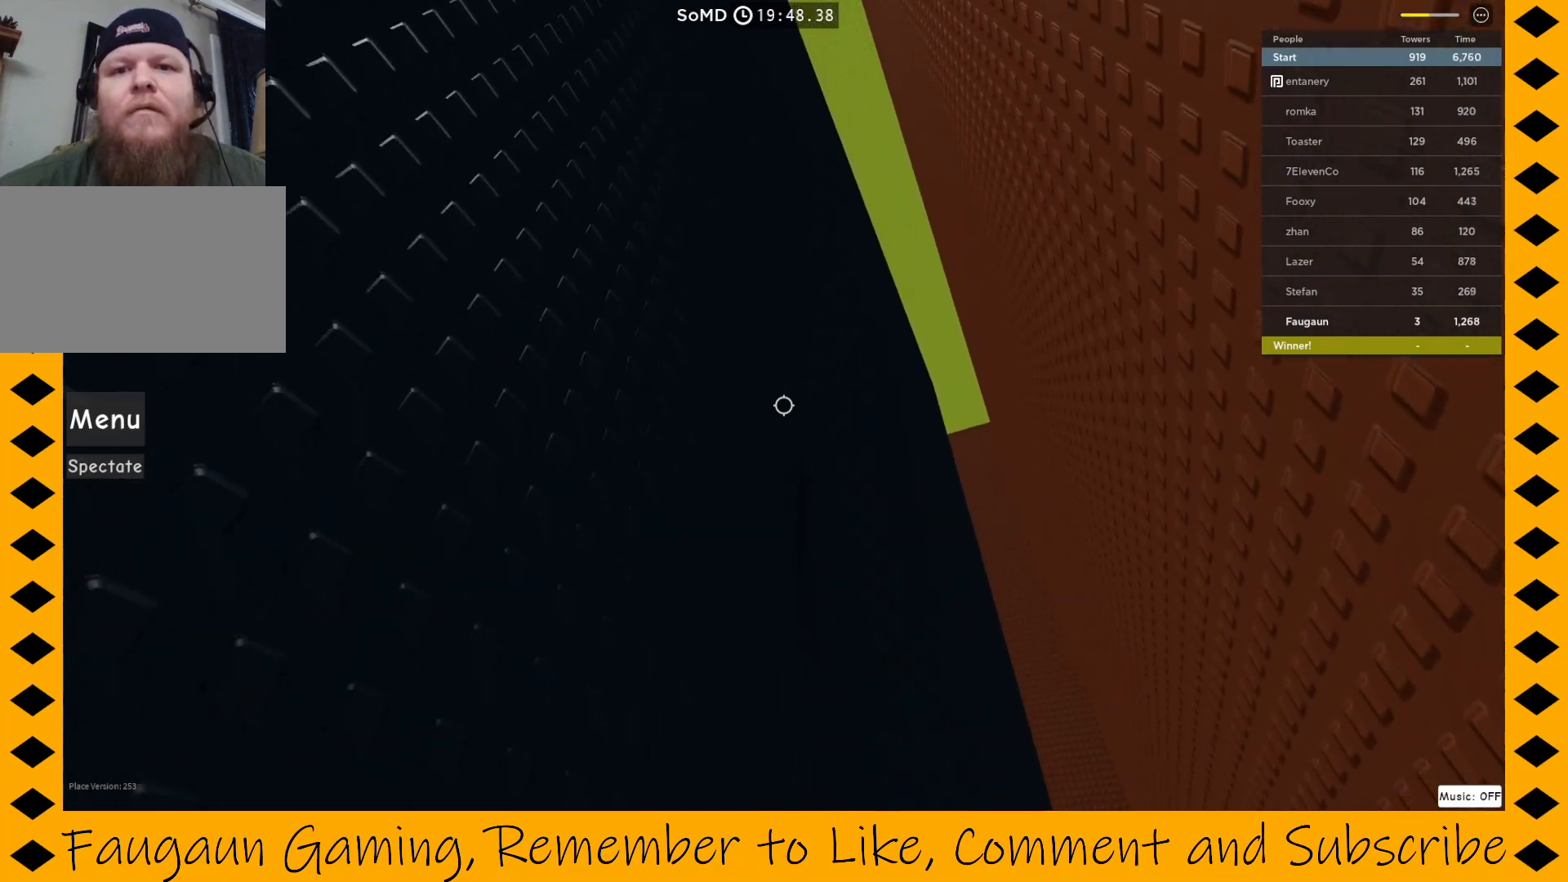
{"keys": [], "mouse": ["right"], "events": []}
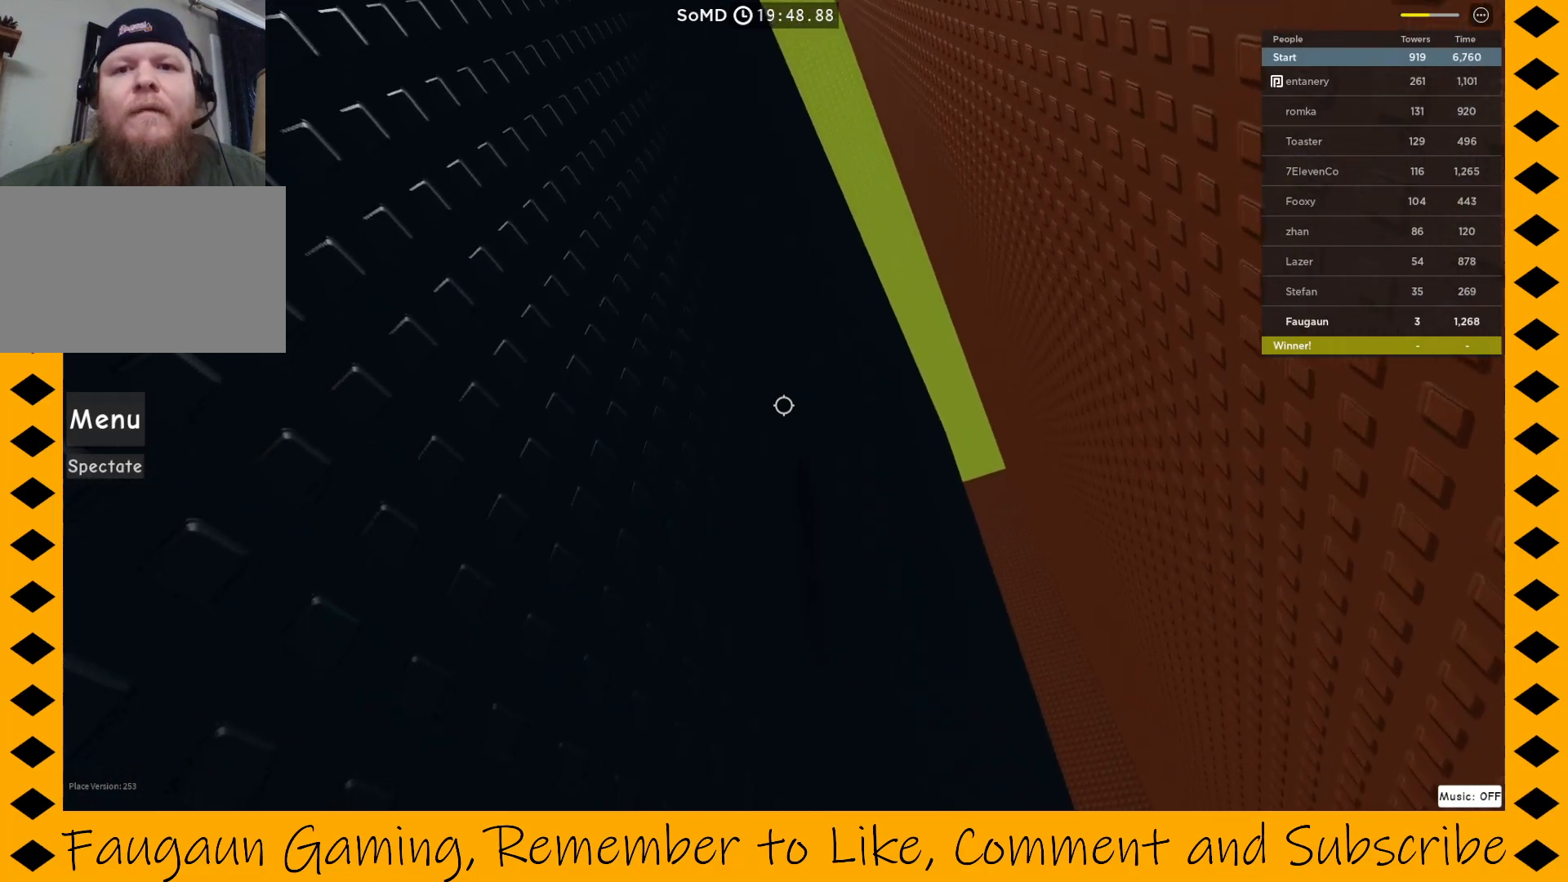
{"keys": [], "mouse": ["right"], "events": []}
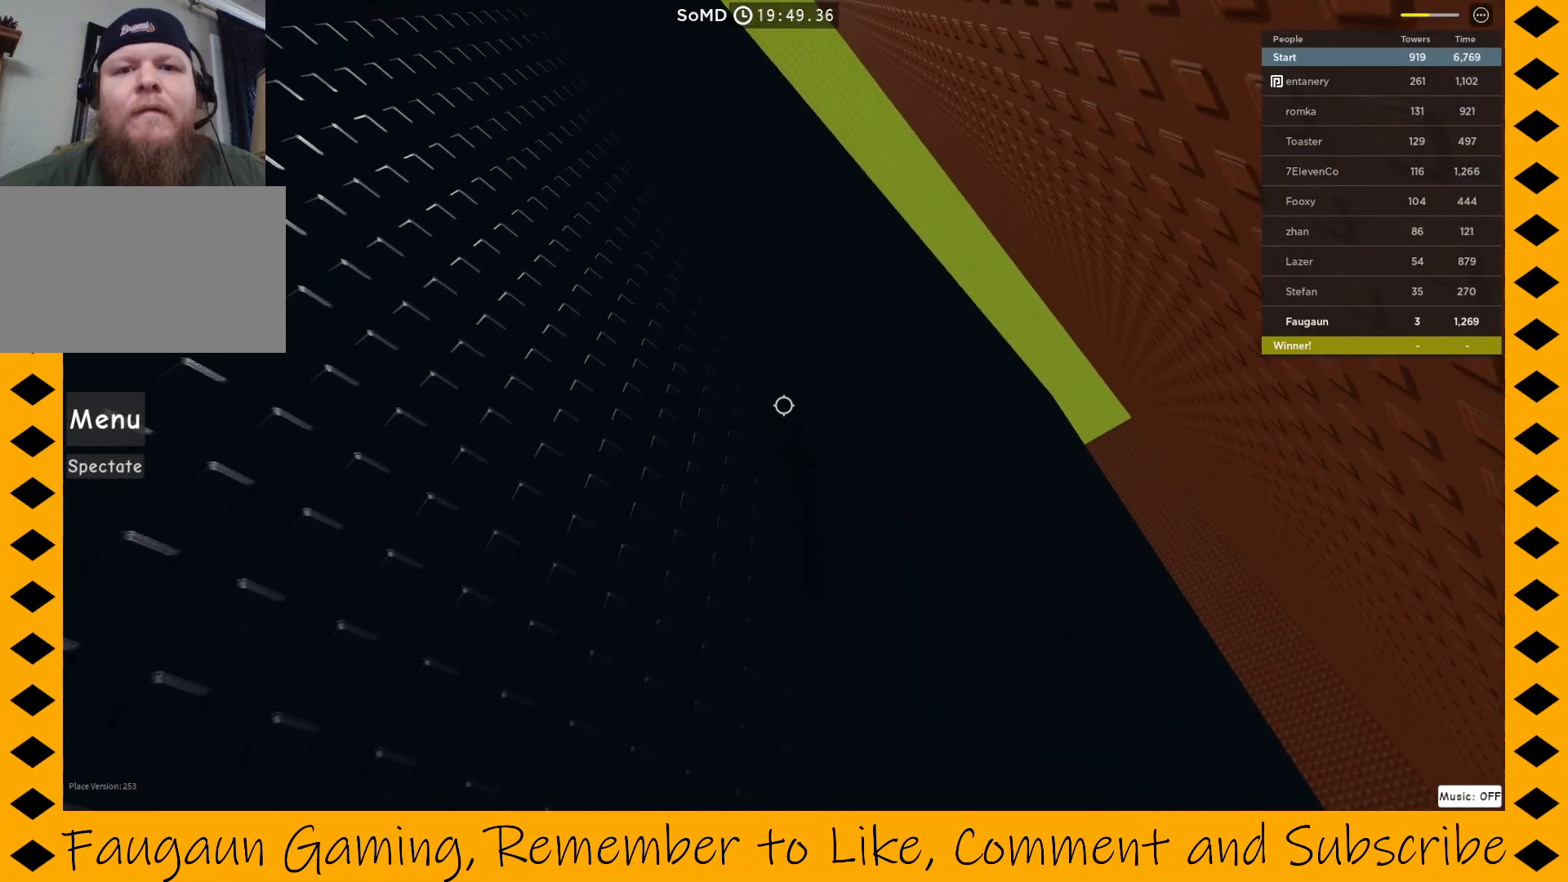
{"keys": [], "mouse": ["right"], "events": []}
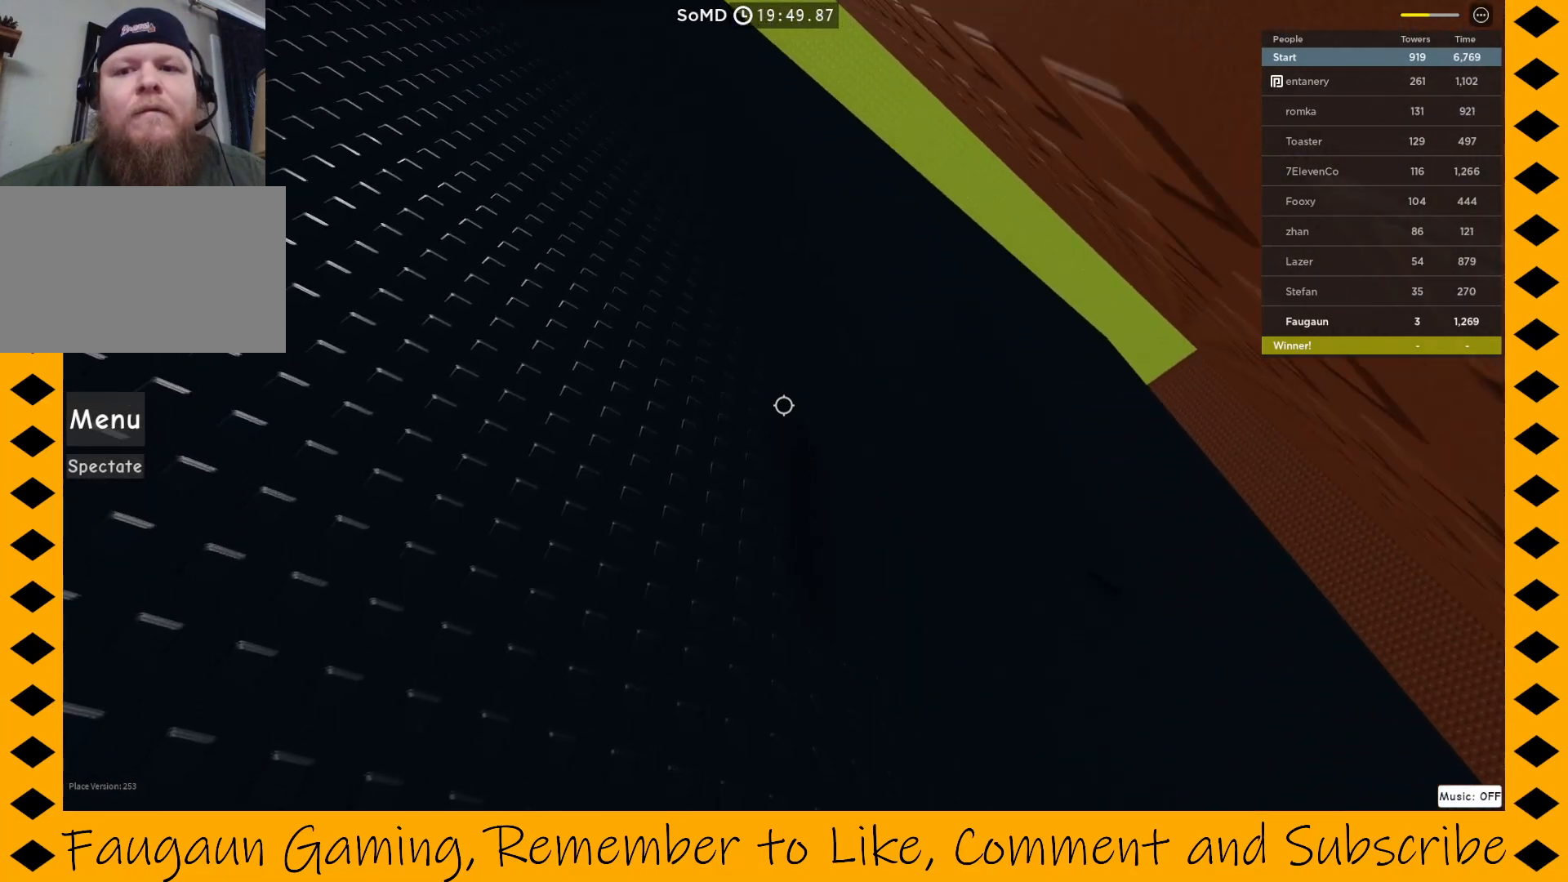
{"keys": [], "mouse": ["right"], "events": []}
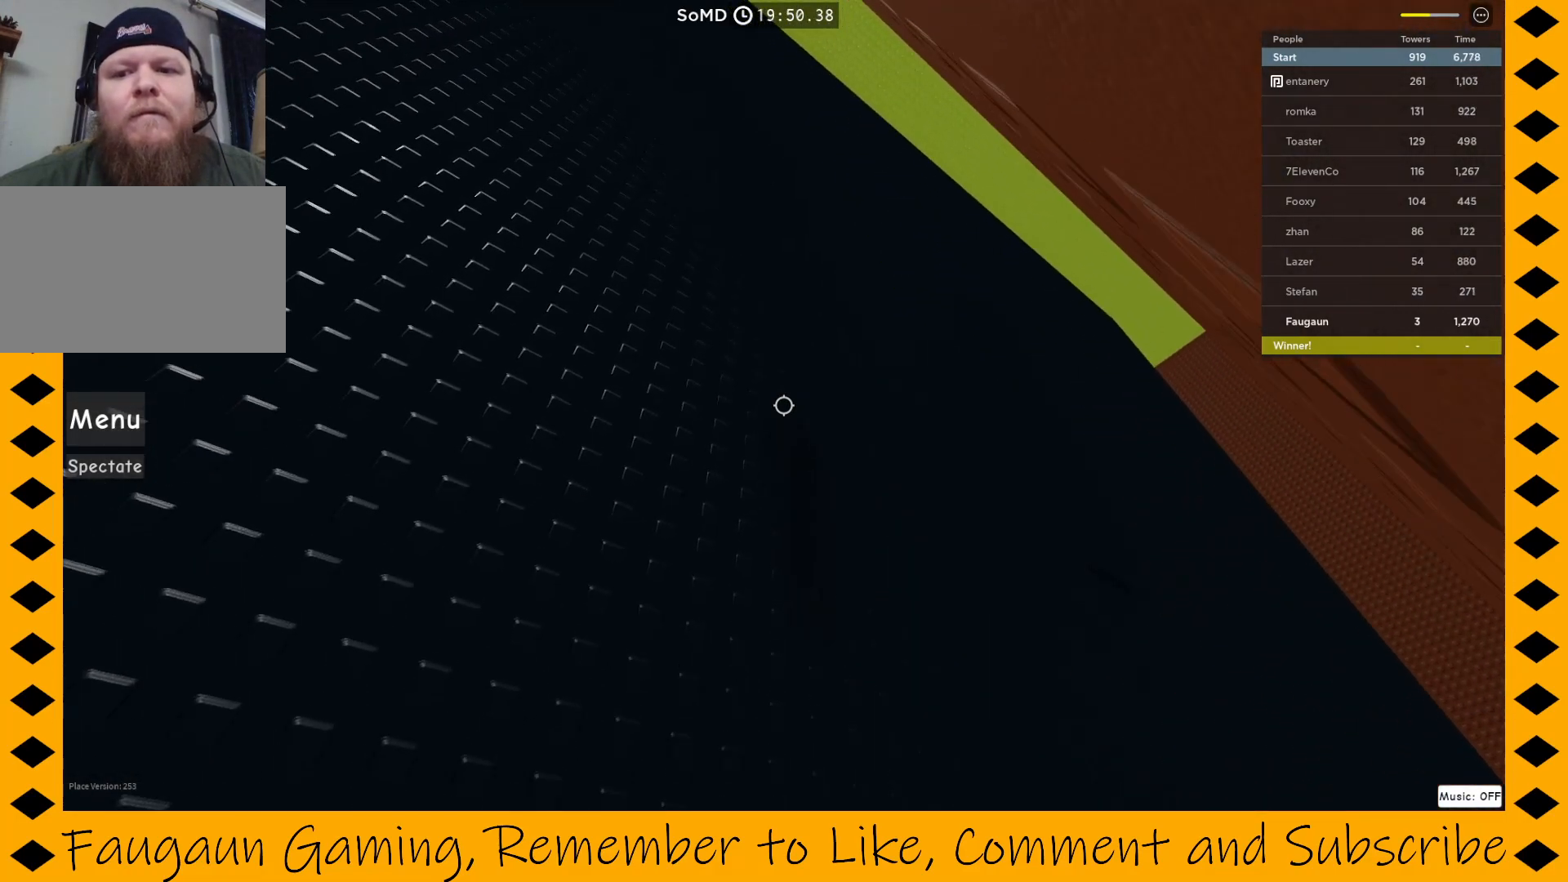
{"keys": [], "mouse": ["right"], "events": []}
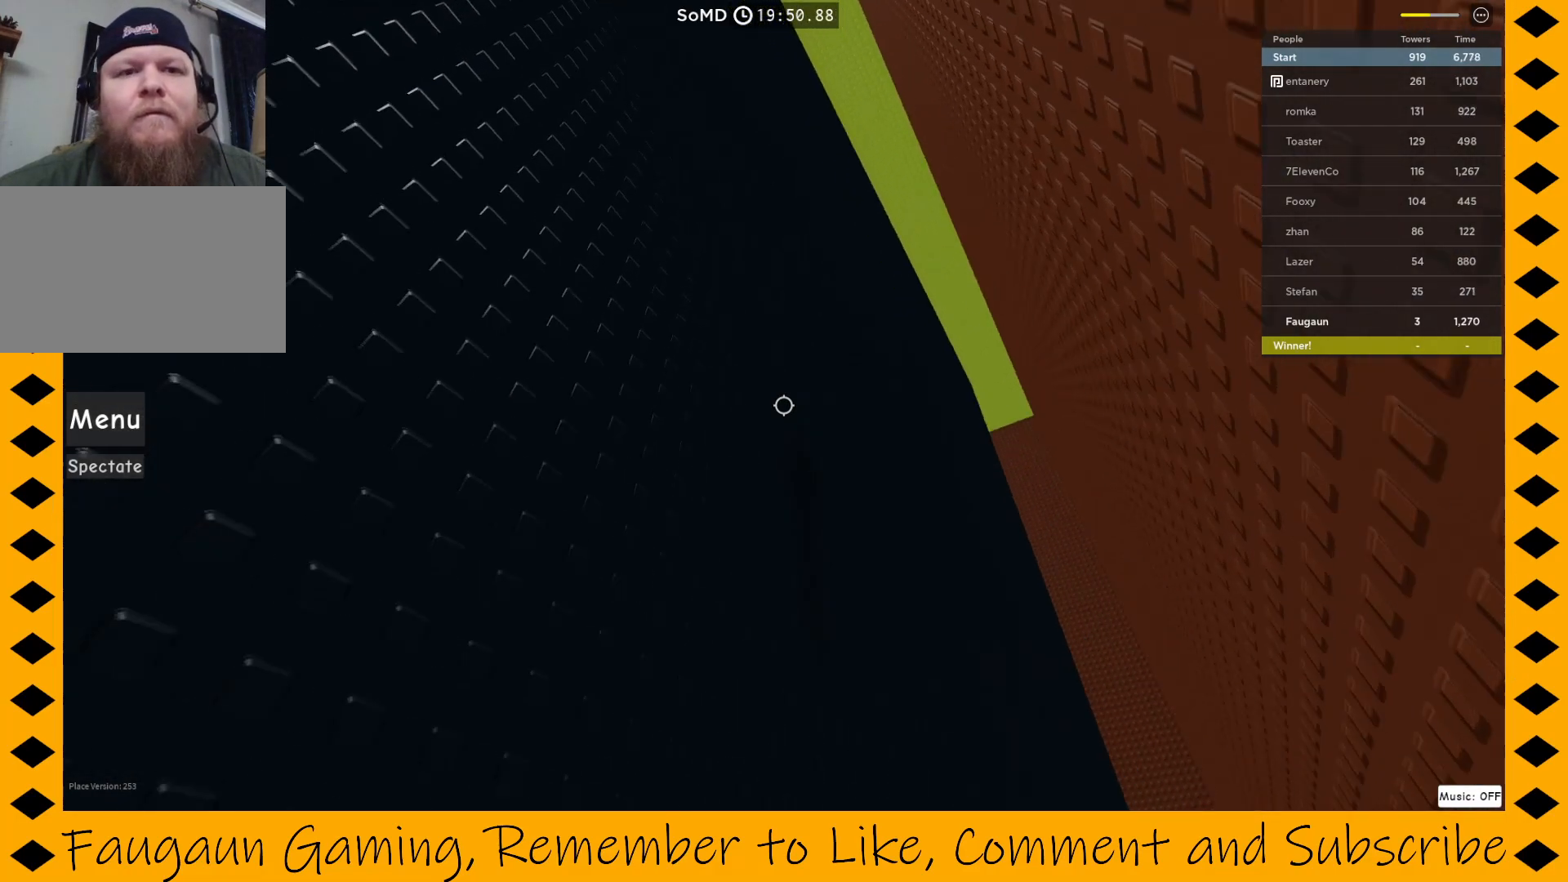
{"keys": [], "mouse": ["right"], "events": []}
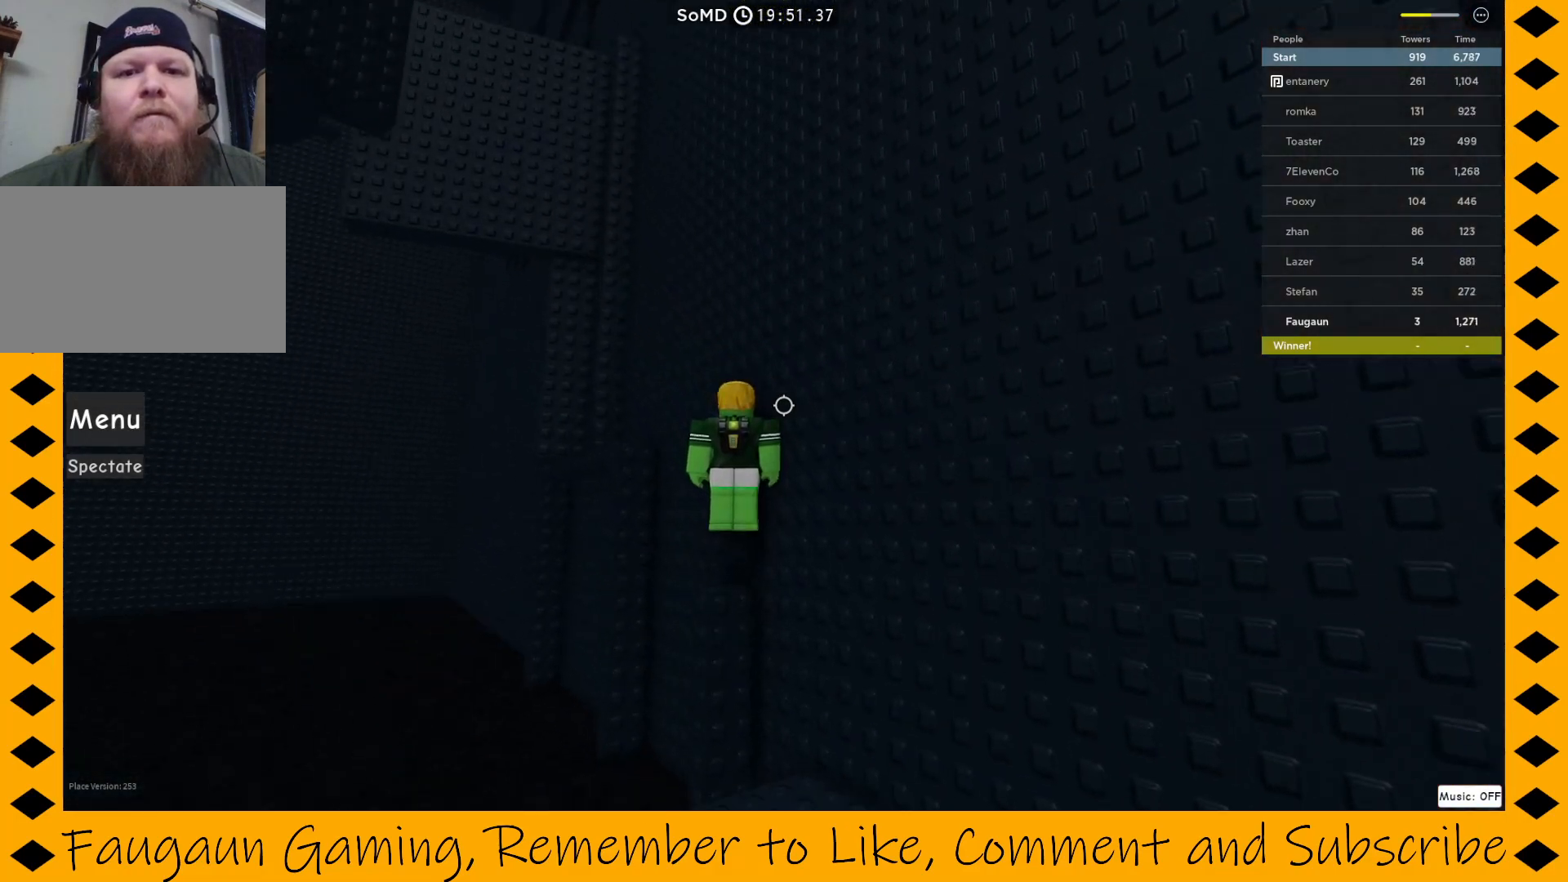
{"keys": [], "mouse": ["right"], "events": []}
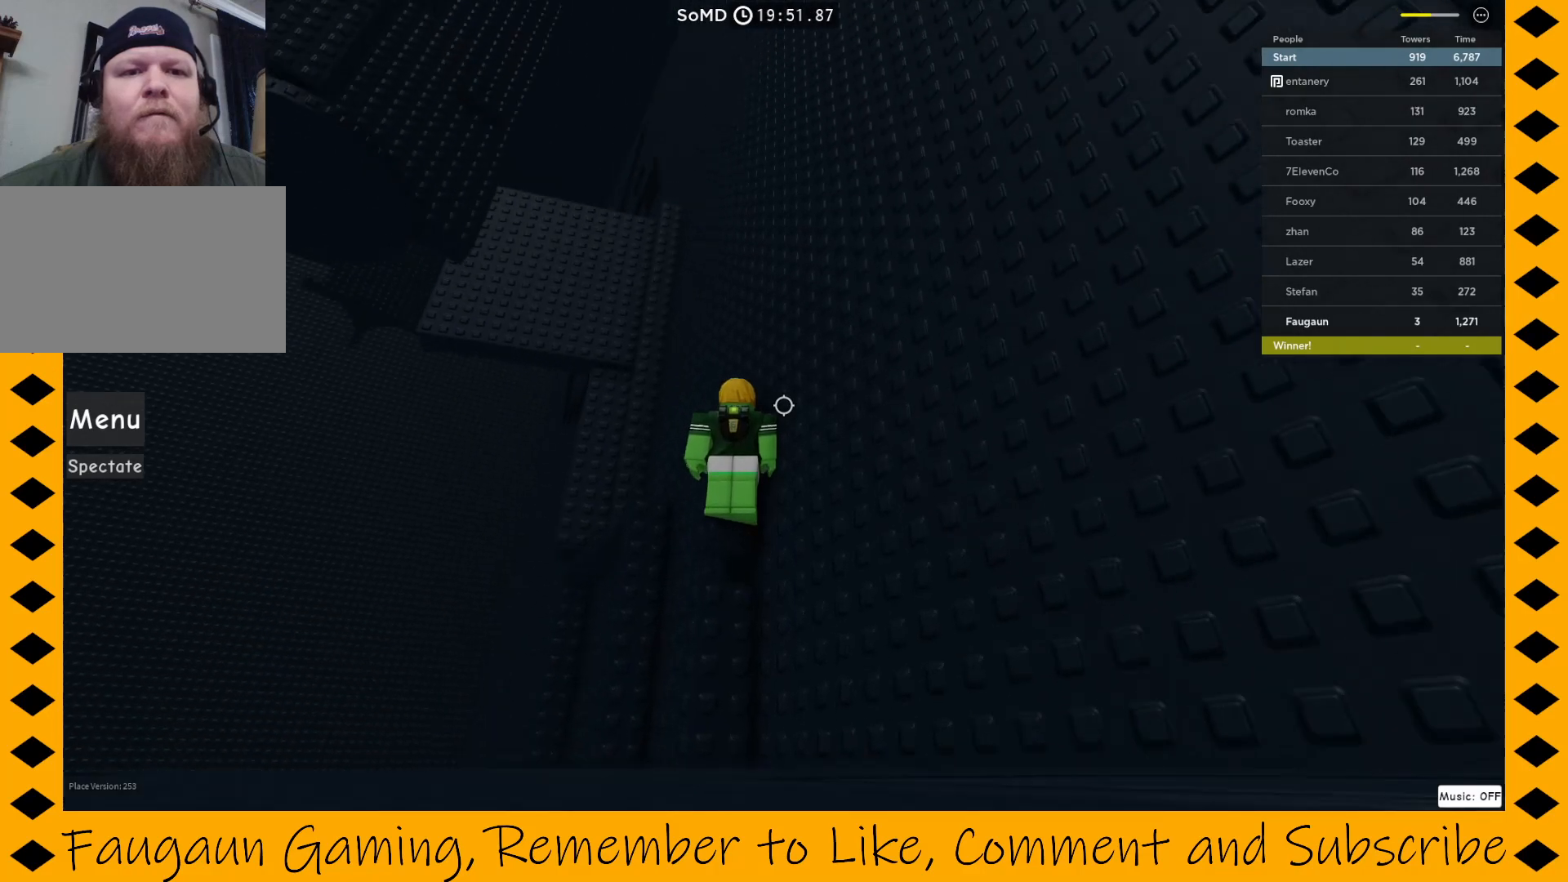
{"keys": [], "mouse": ["right"], "events": []}
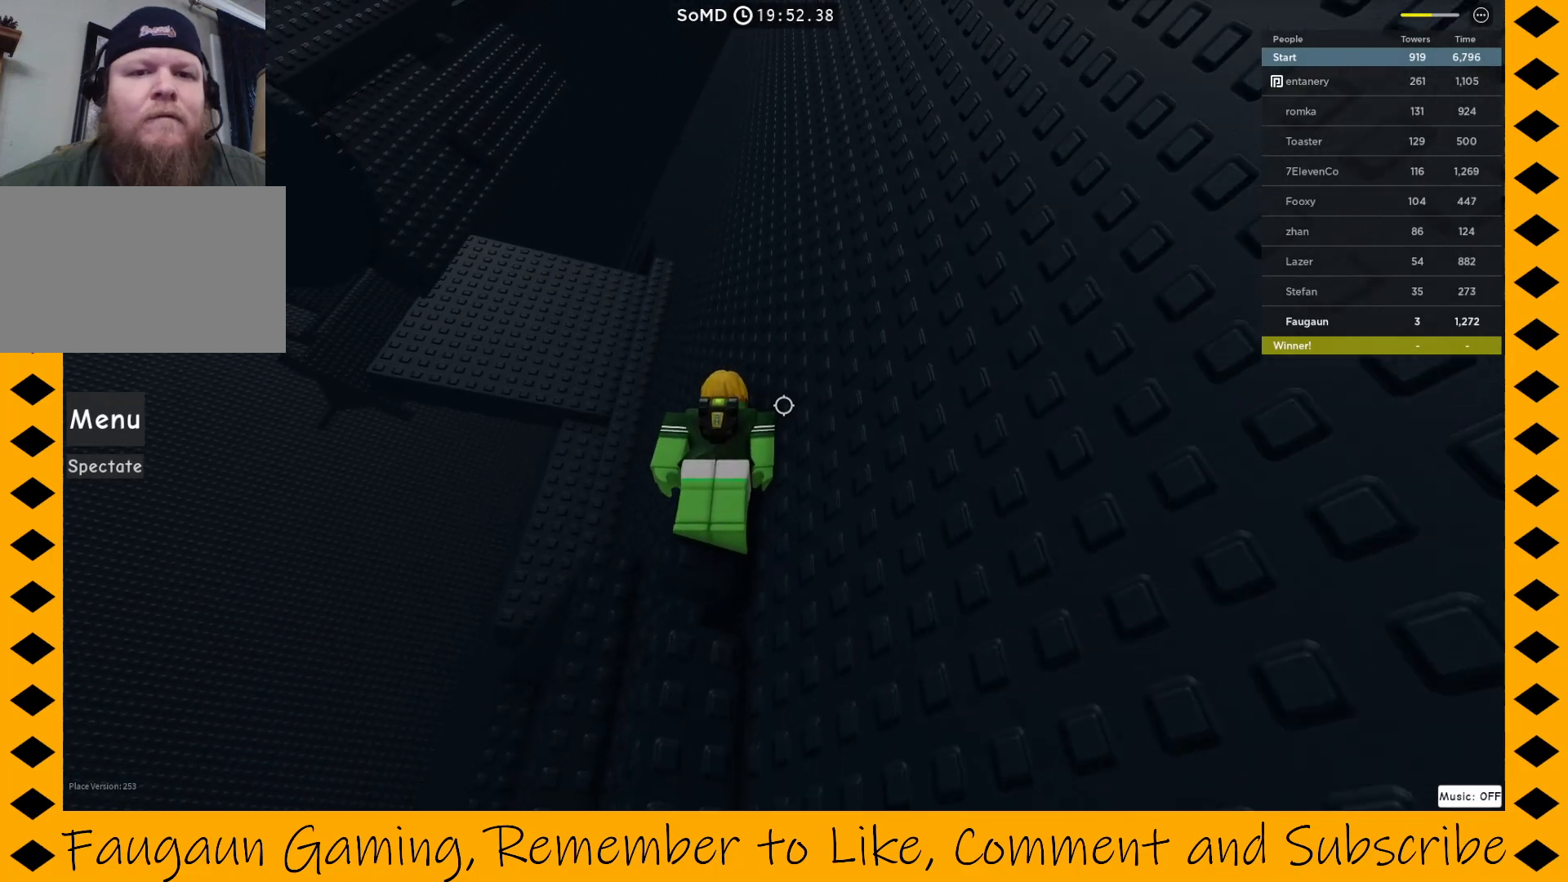
{"keys": [], "mouse": ["right"], "events": []}
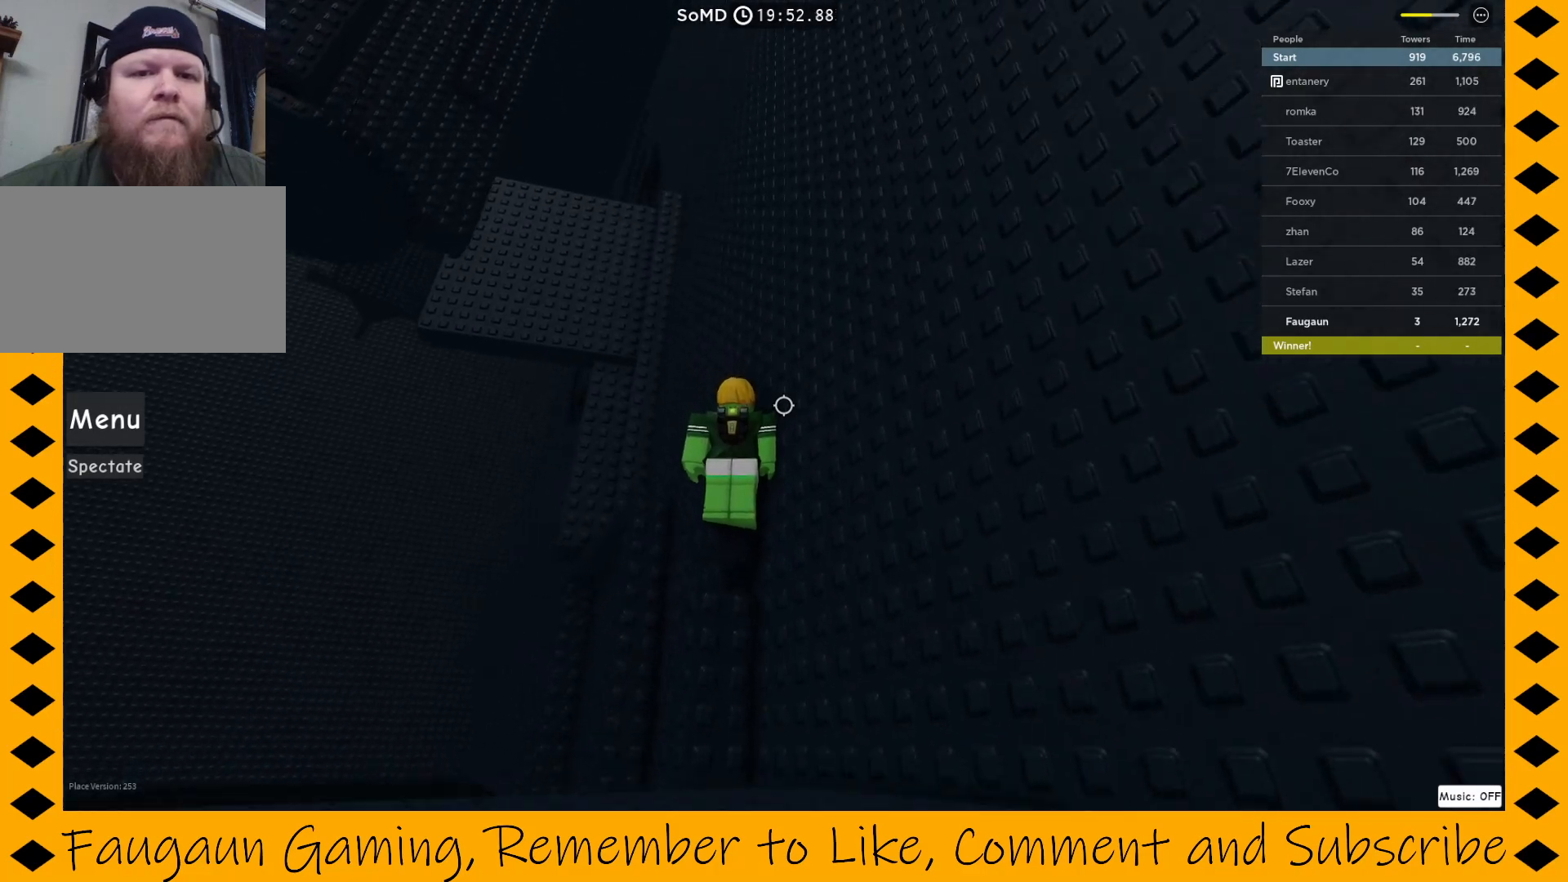
{"keys": [], "mouse": ["right"], "events": []}
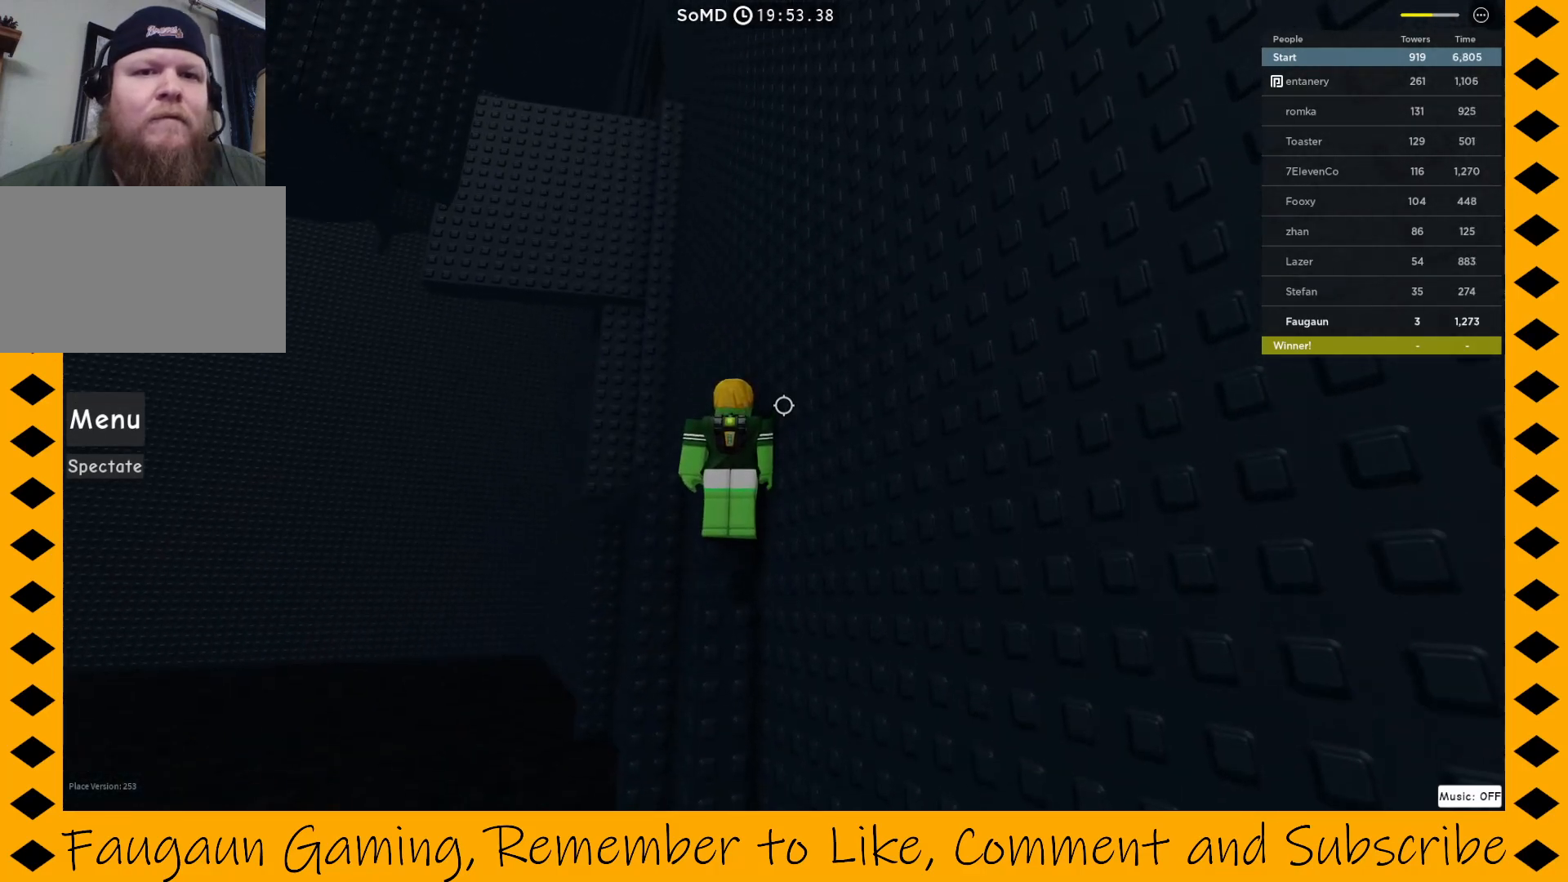
{"keys": [], "mouse": ["right"], "events": []}
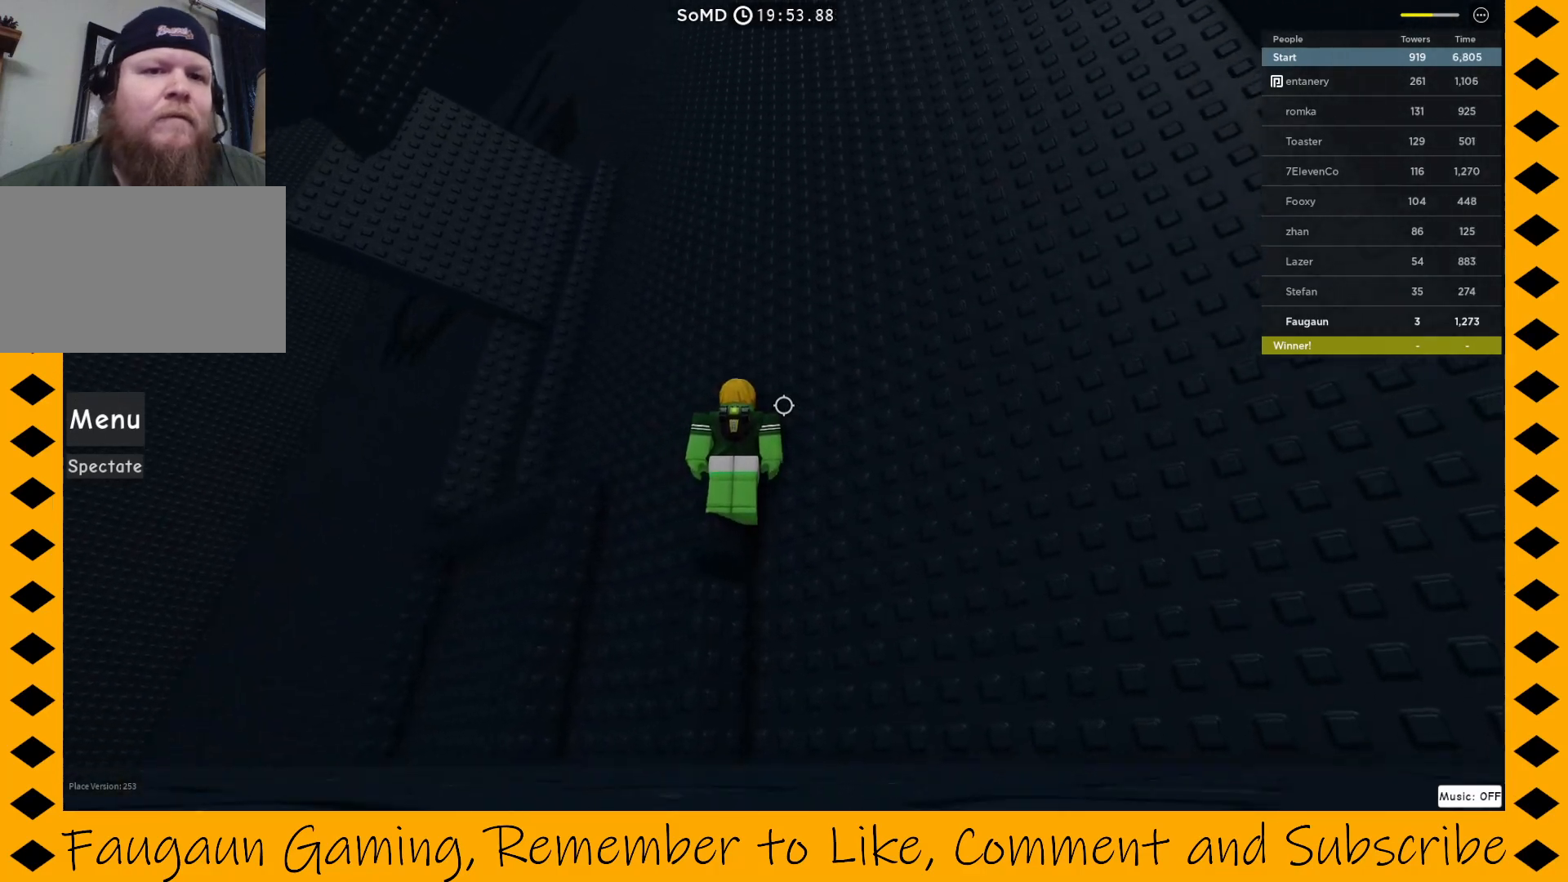
{"keys": [], "mouse": ["right"], "events": []}
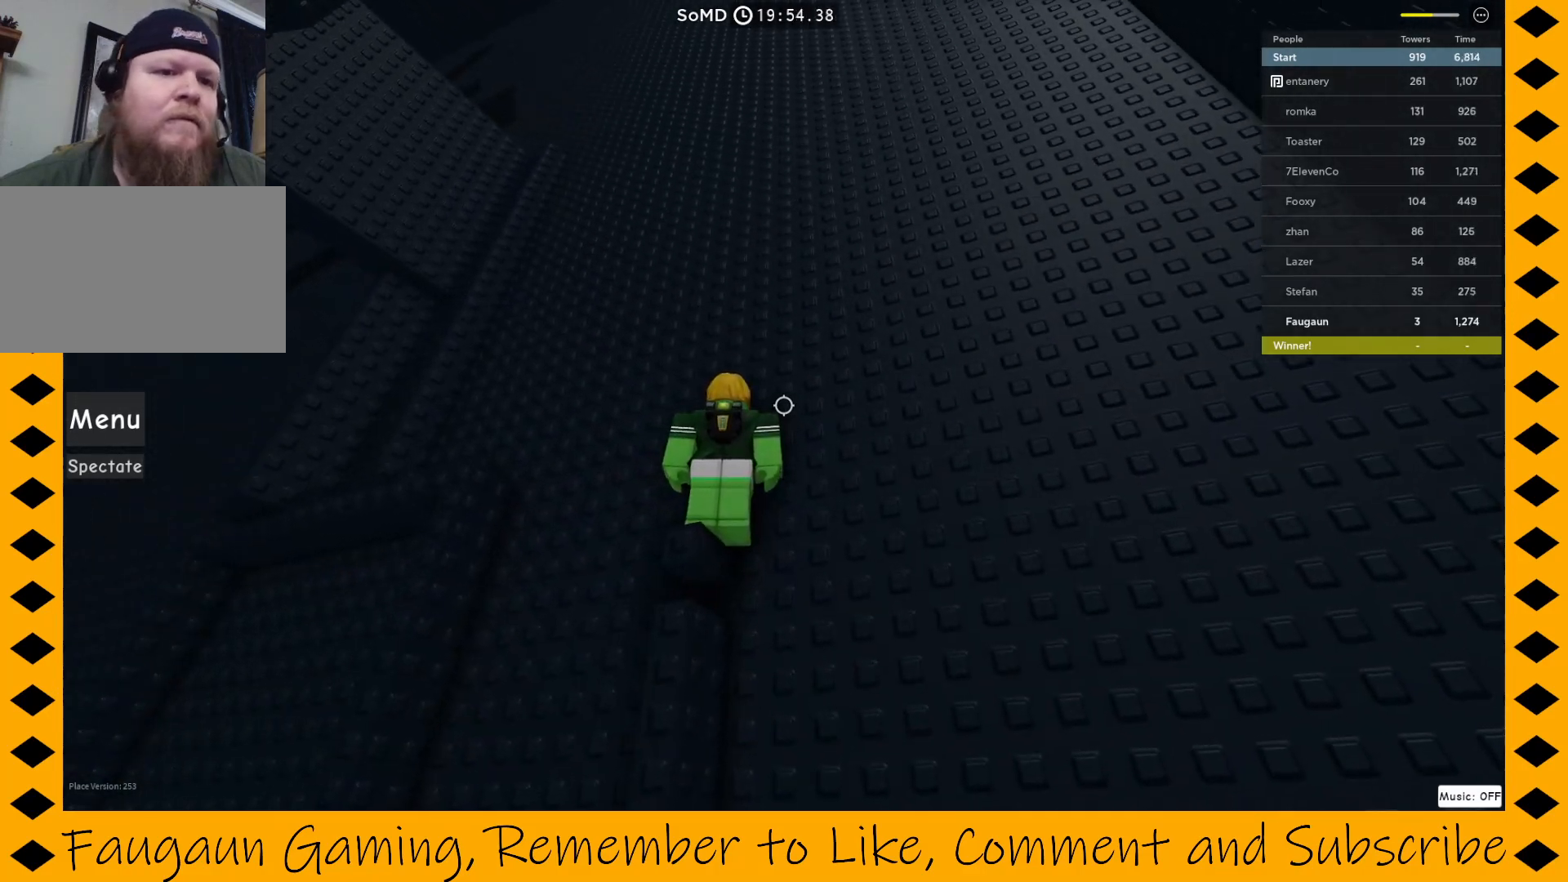
{"keys": [], "mouse": ["right"], "events": []}
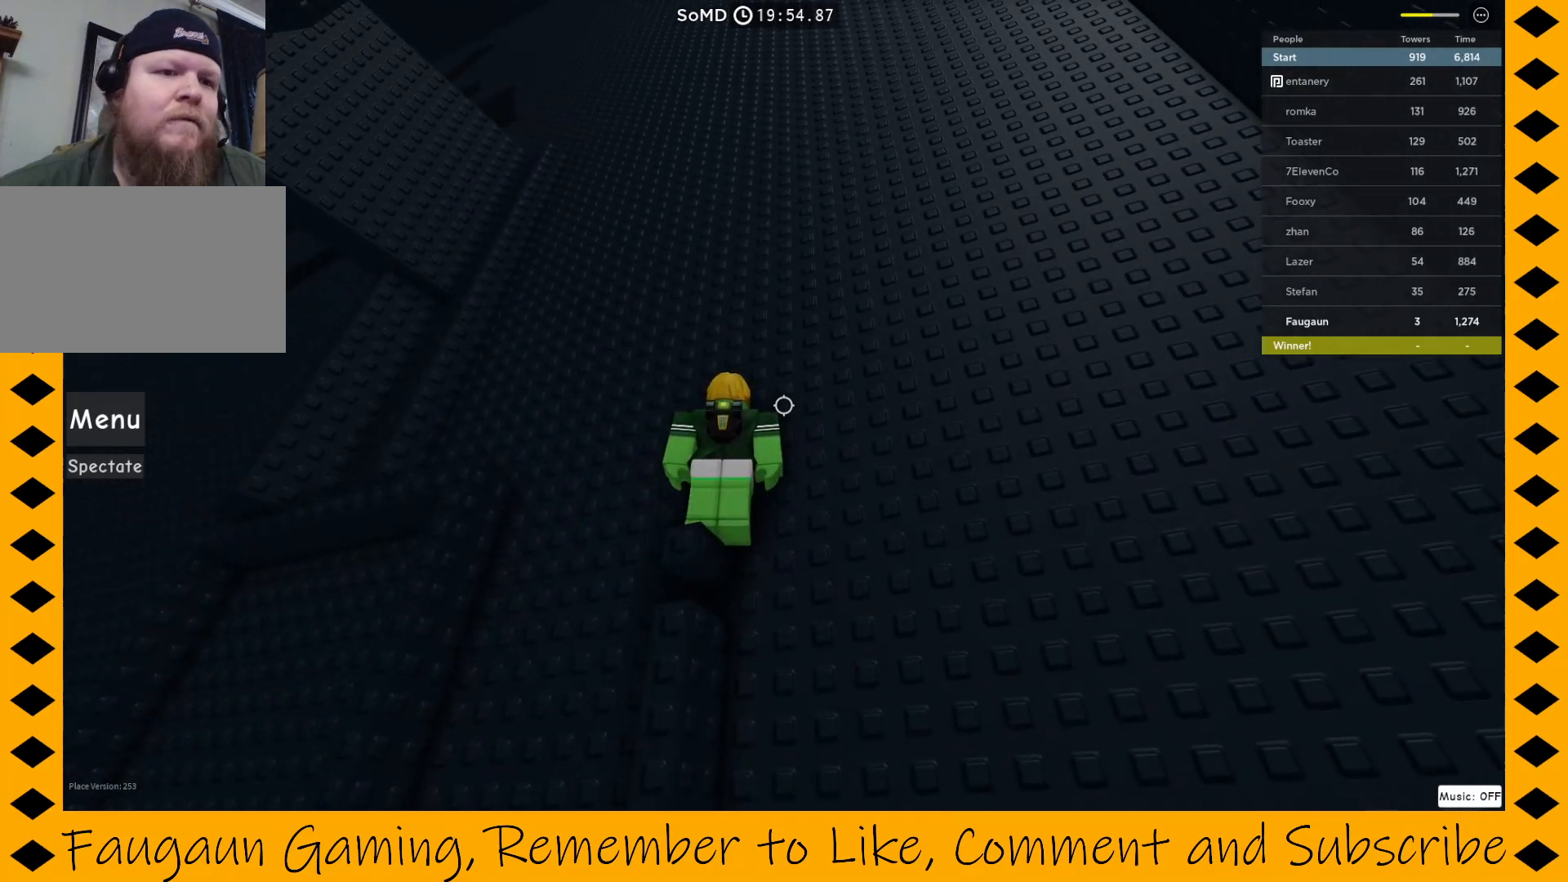
{"keys": [], "mouse": ["right"], "events": []}
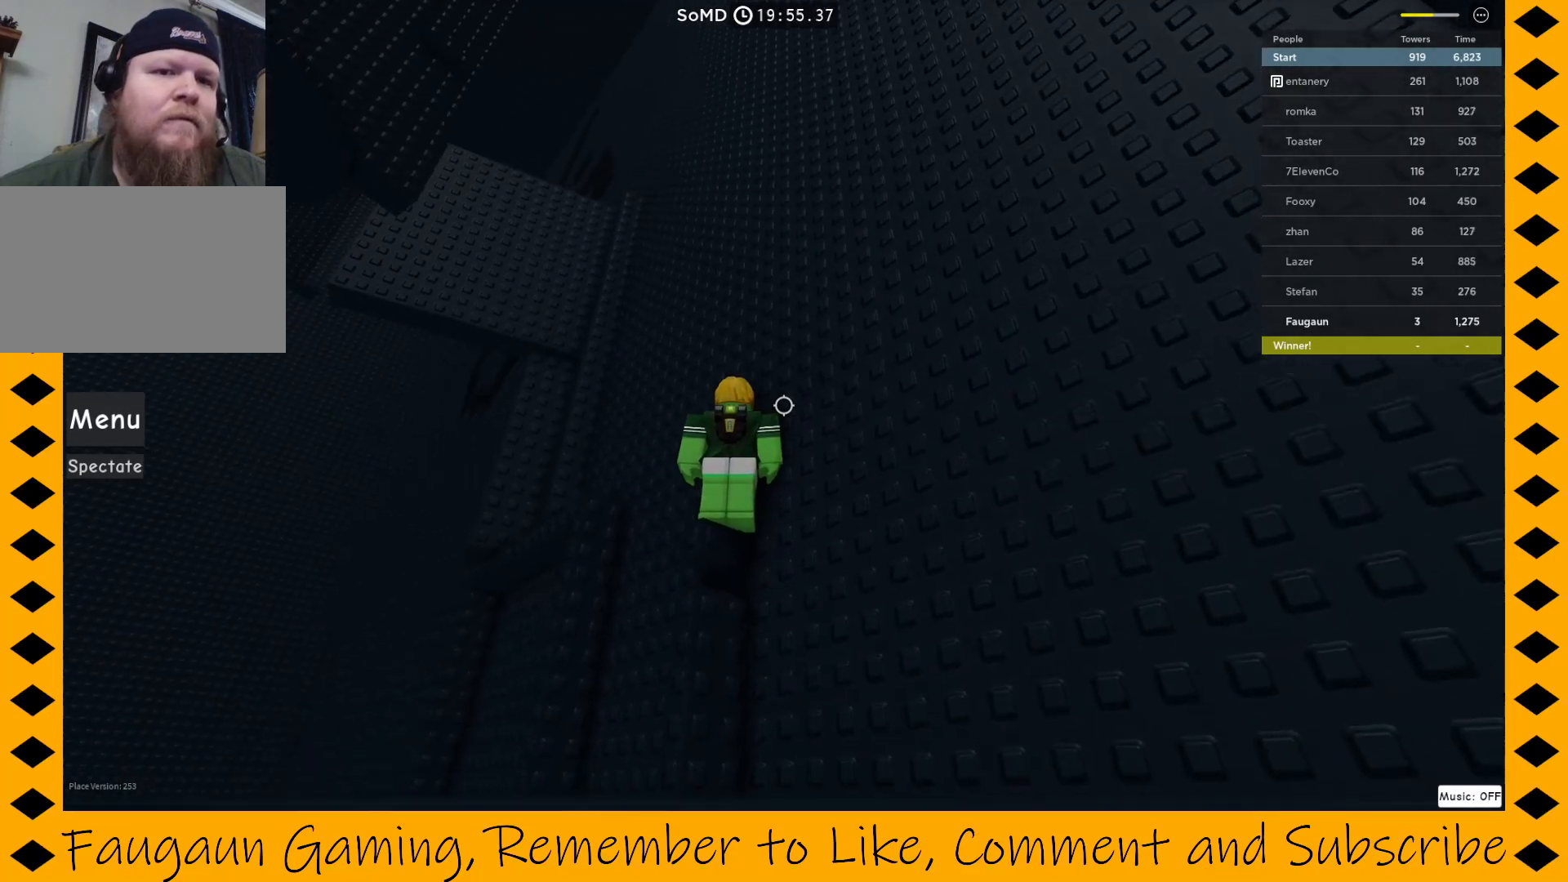
{"keys": [], "mouse": ["right"], "events": []}